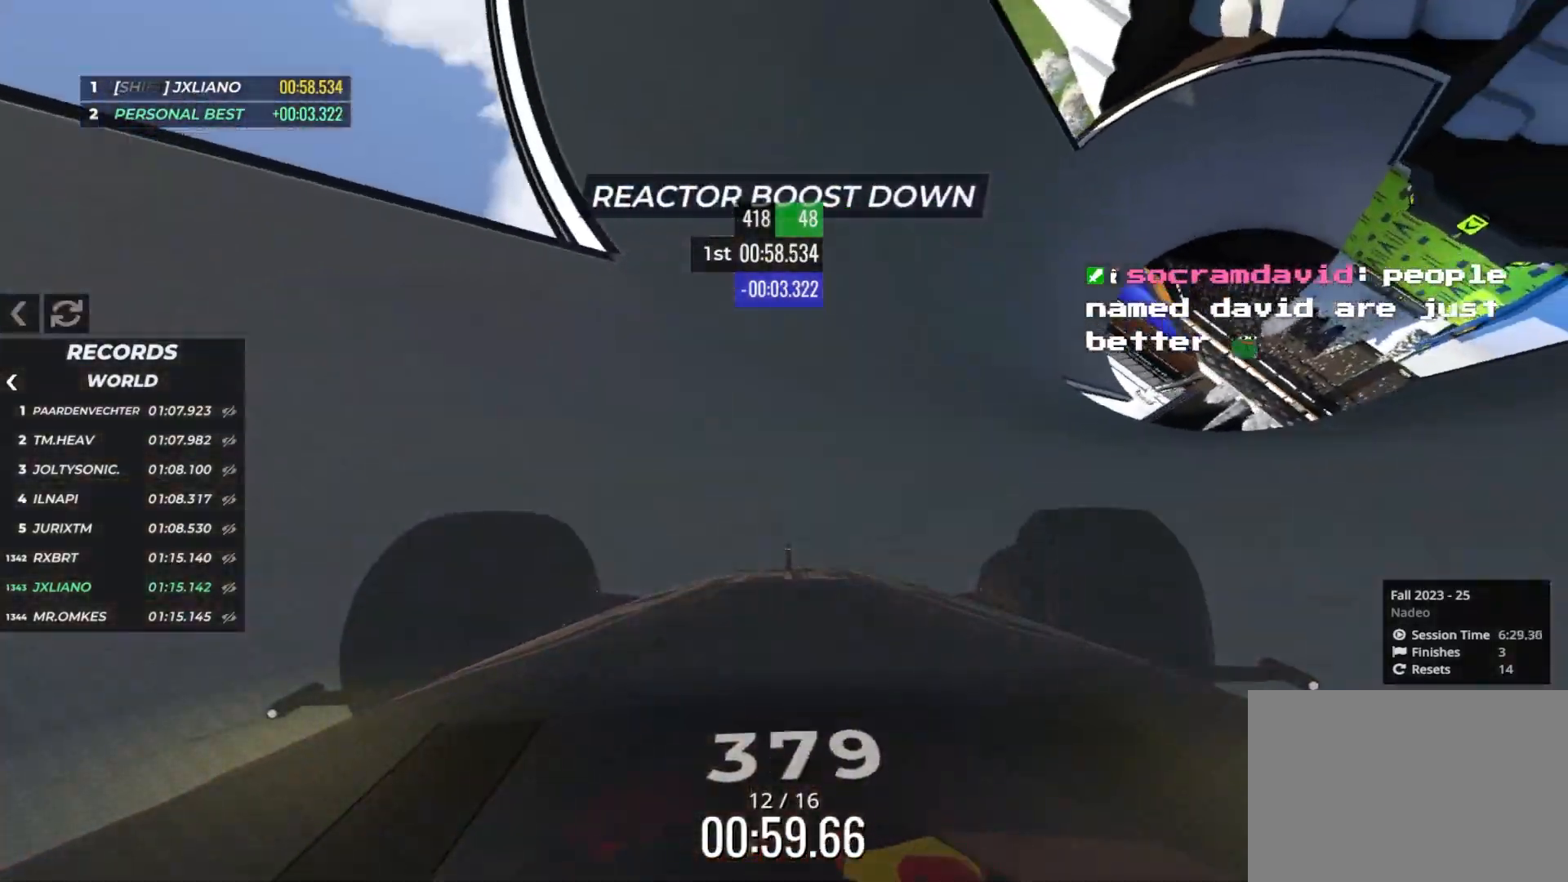
Gameplay with keyboard; each line is a JSON object with the keys held at the frame after it. "events" lists presses ("down") and releases ("up") of "down", "left", "right" and "up" between this image and that frame as [ms after this image, input, new state], when the widget could be followed in between. No other keys are recorded. Mouse input is not recorded.
{"keys": ["up"], "events": [[83, "right", "up"], [366, "left", "down"], [383, "left", "up"]]}
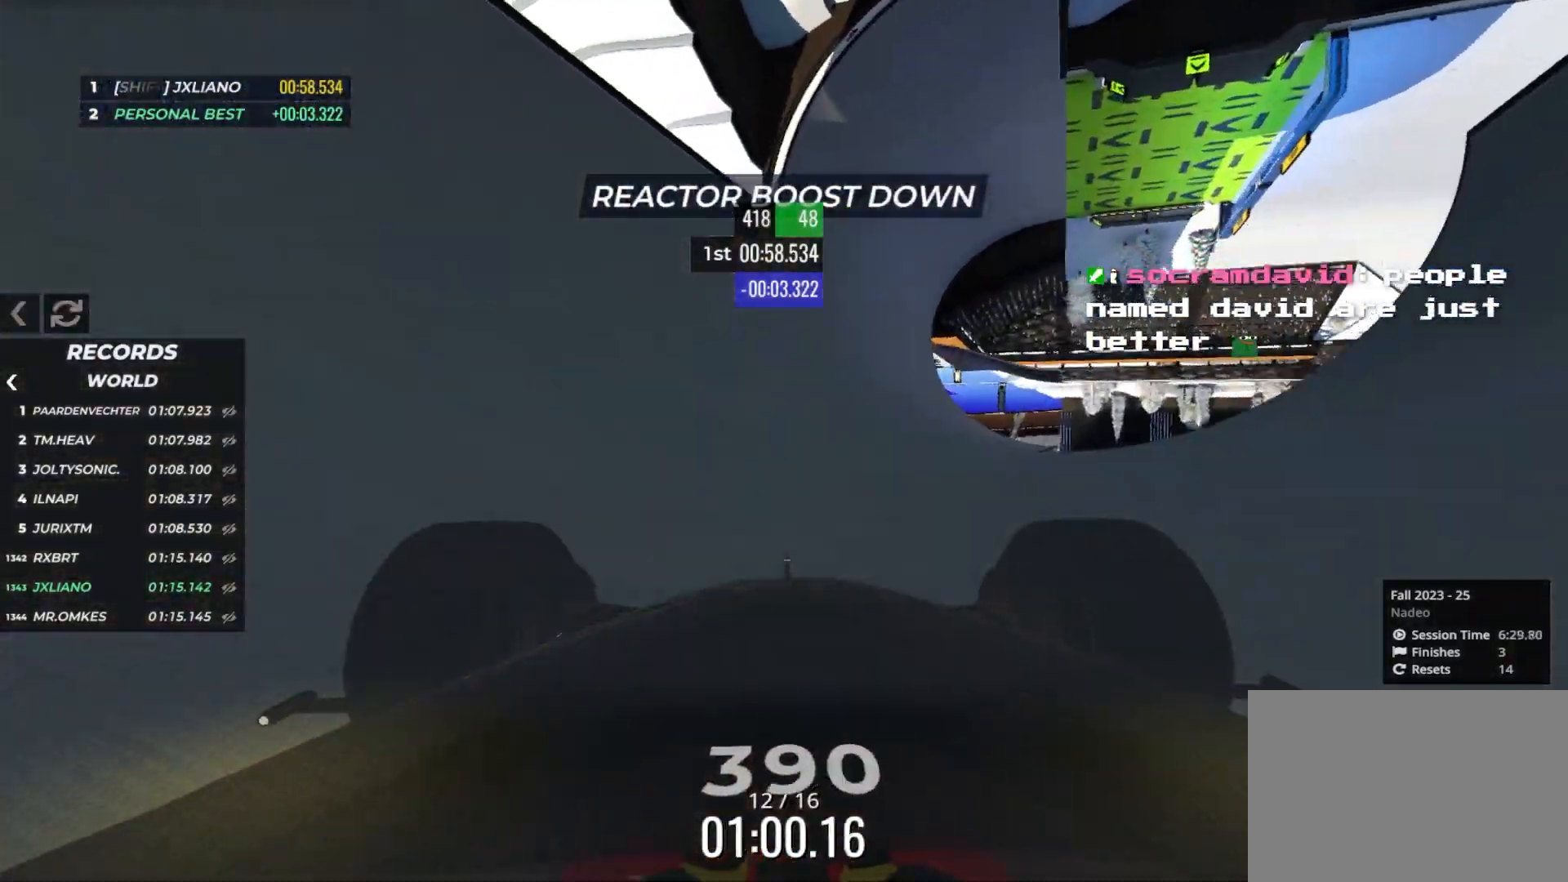
{"keys": ["left", "up"], "events": [[16, "left", "down"], [116, "left", "up"], [200, "left", "down"]]}
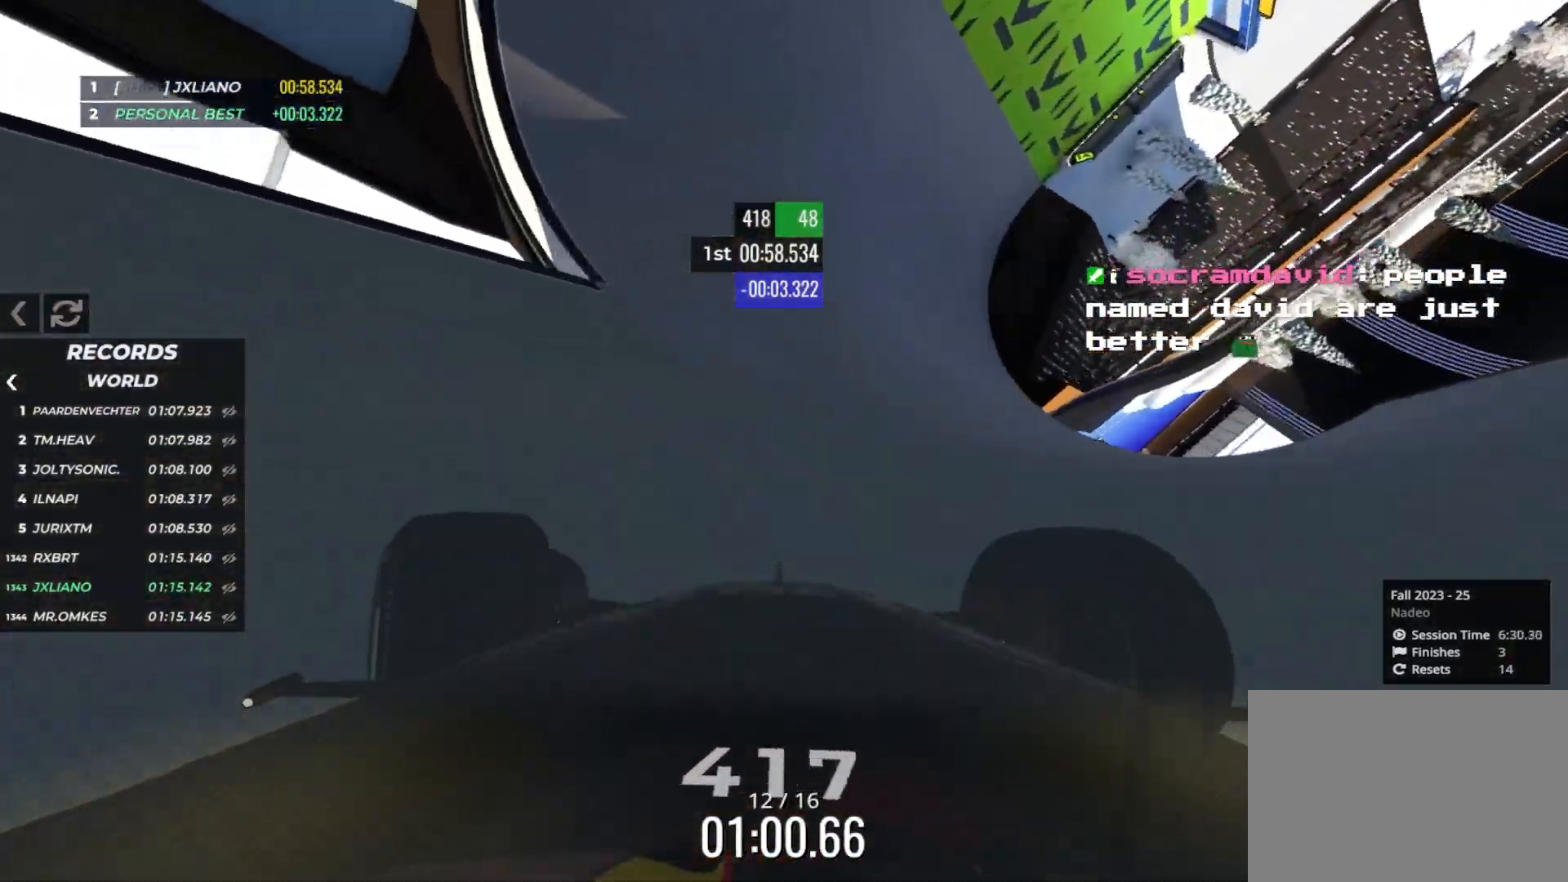
{"keys": ["left", "up"], "events": [[383, "left", "up"], [466, "left", "down"]]}
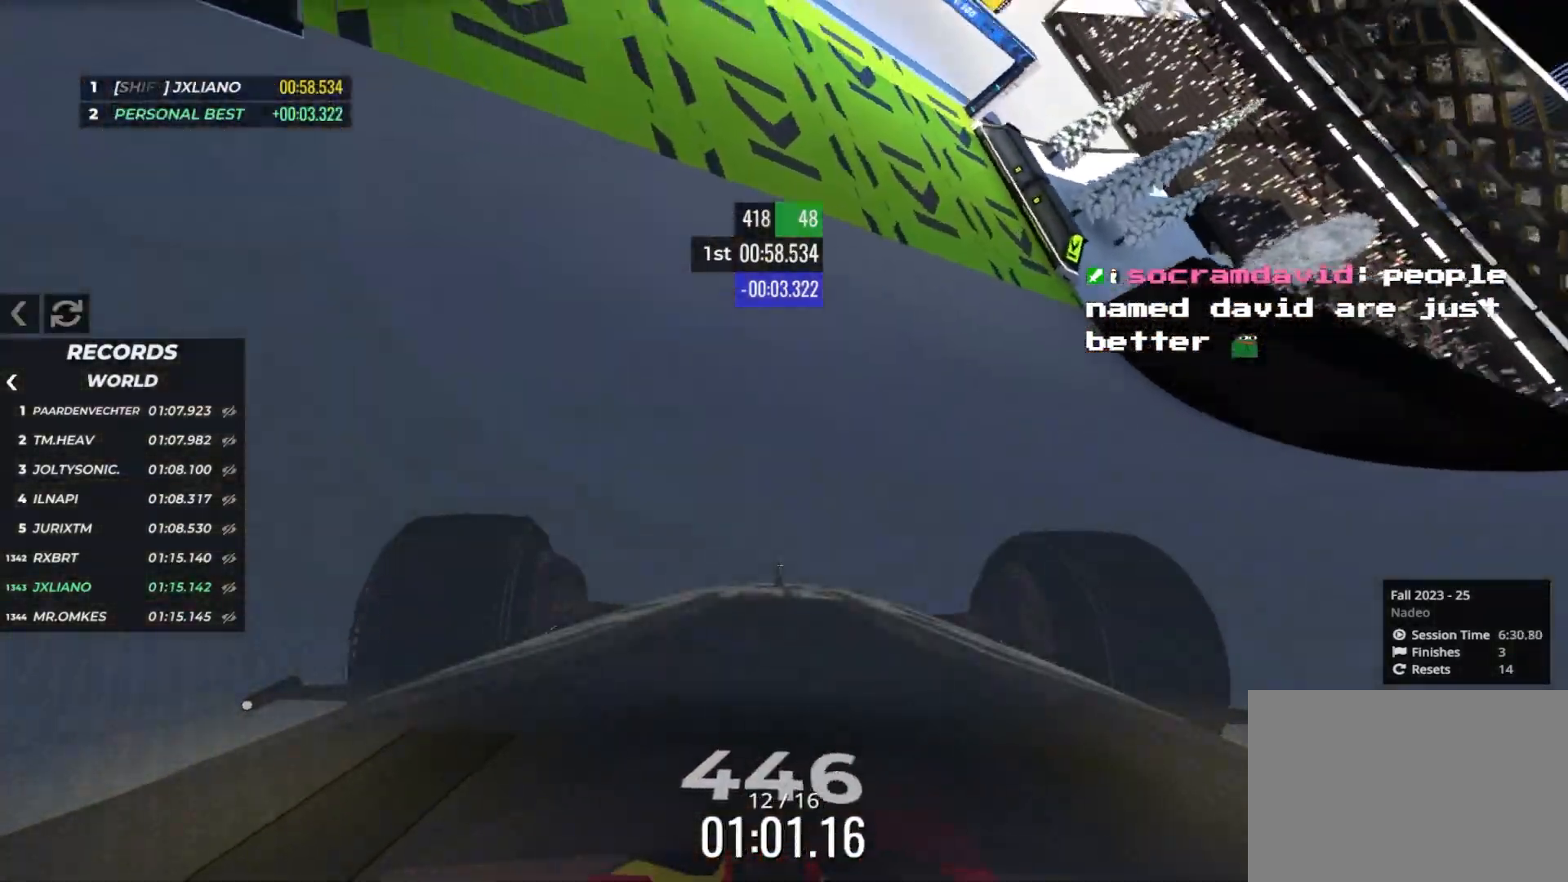
{"keys": ["left", "up"], "events": []}
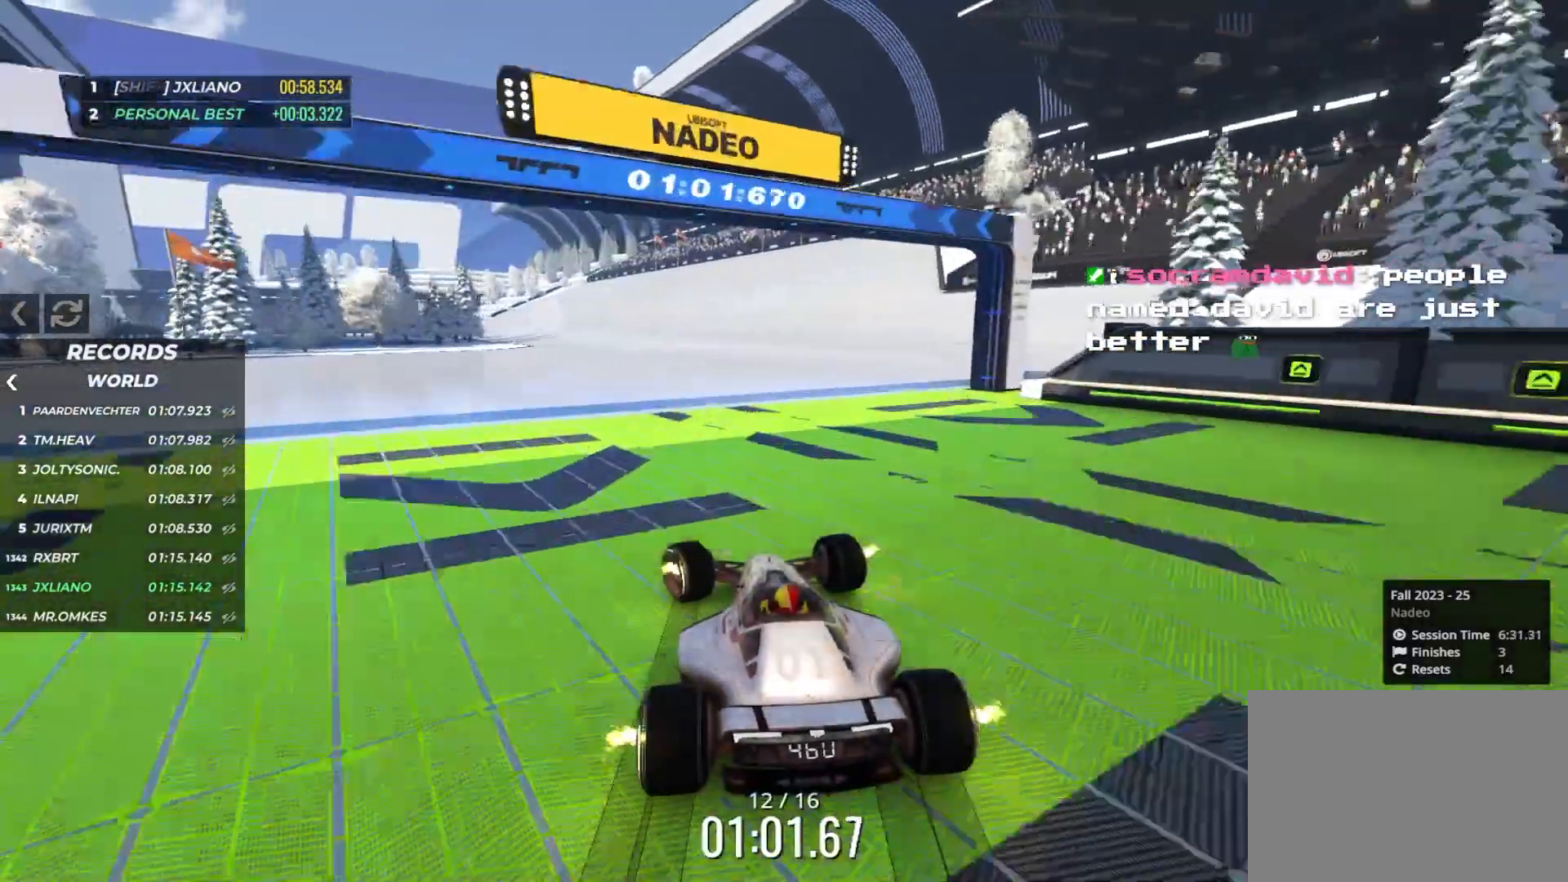
{"keys": ["left", "up"], "events": []}
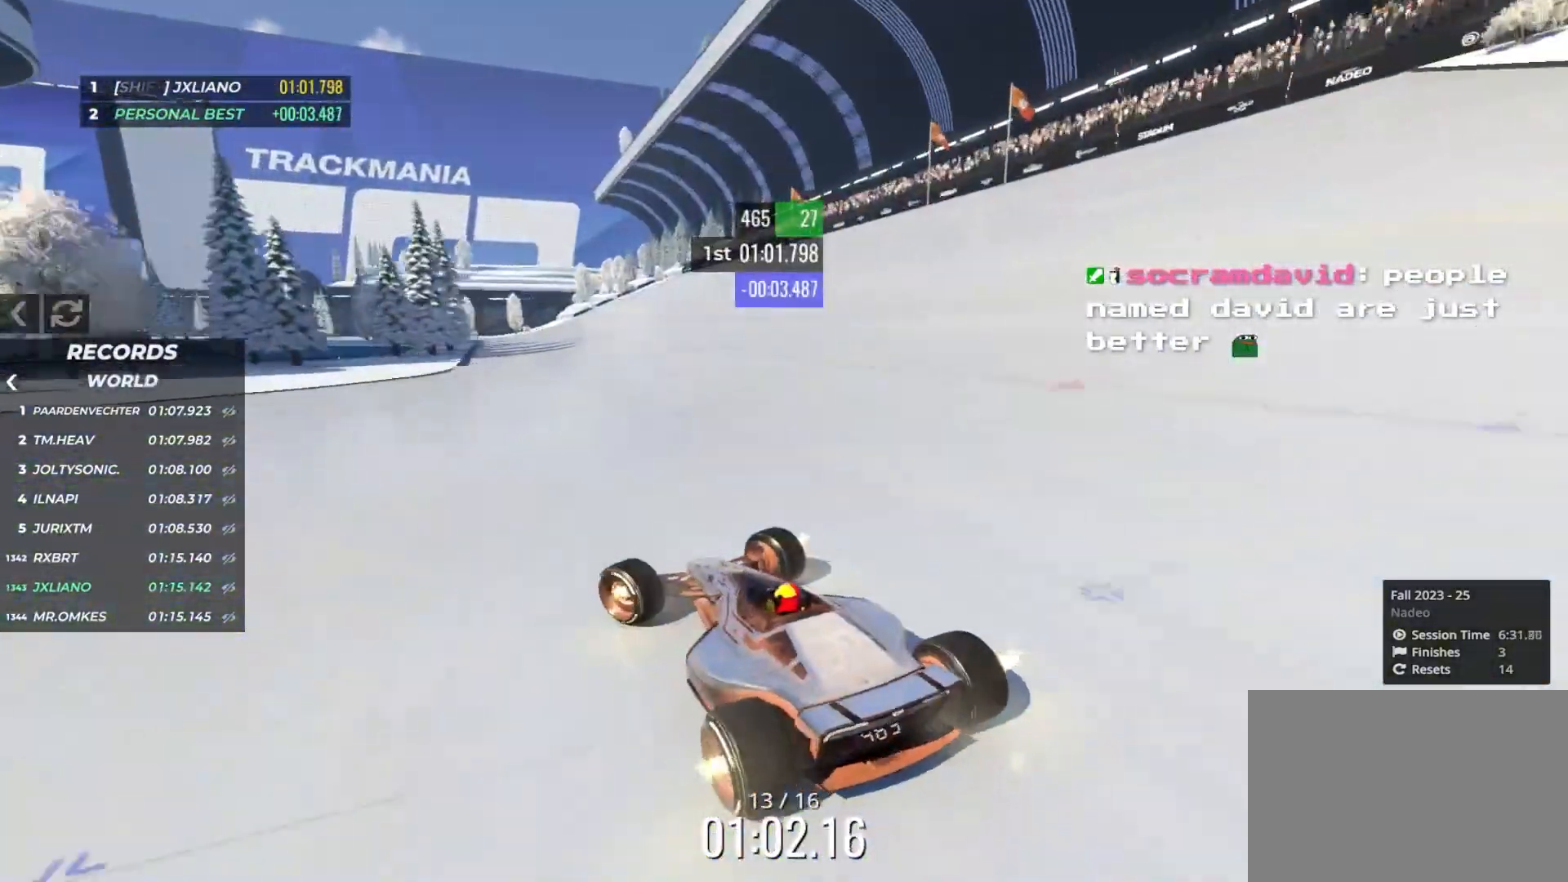
{"keys": ["right", "up"], "events": [[400, "left", "up"], [400, "right", "down"]]}
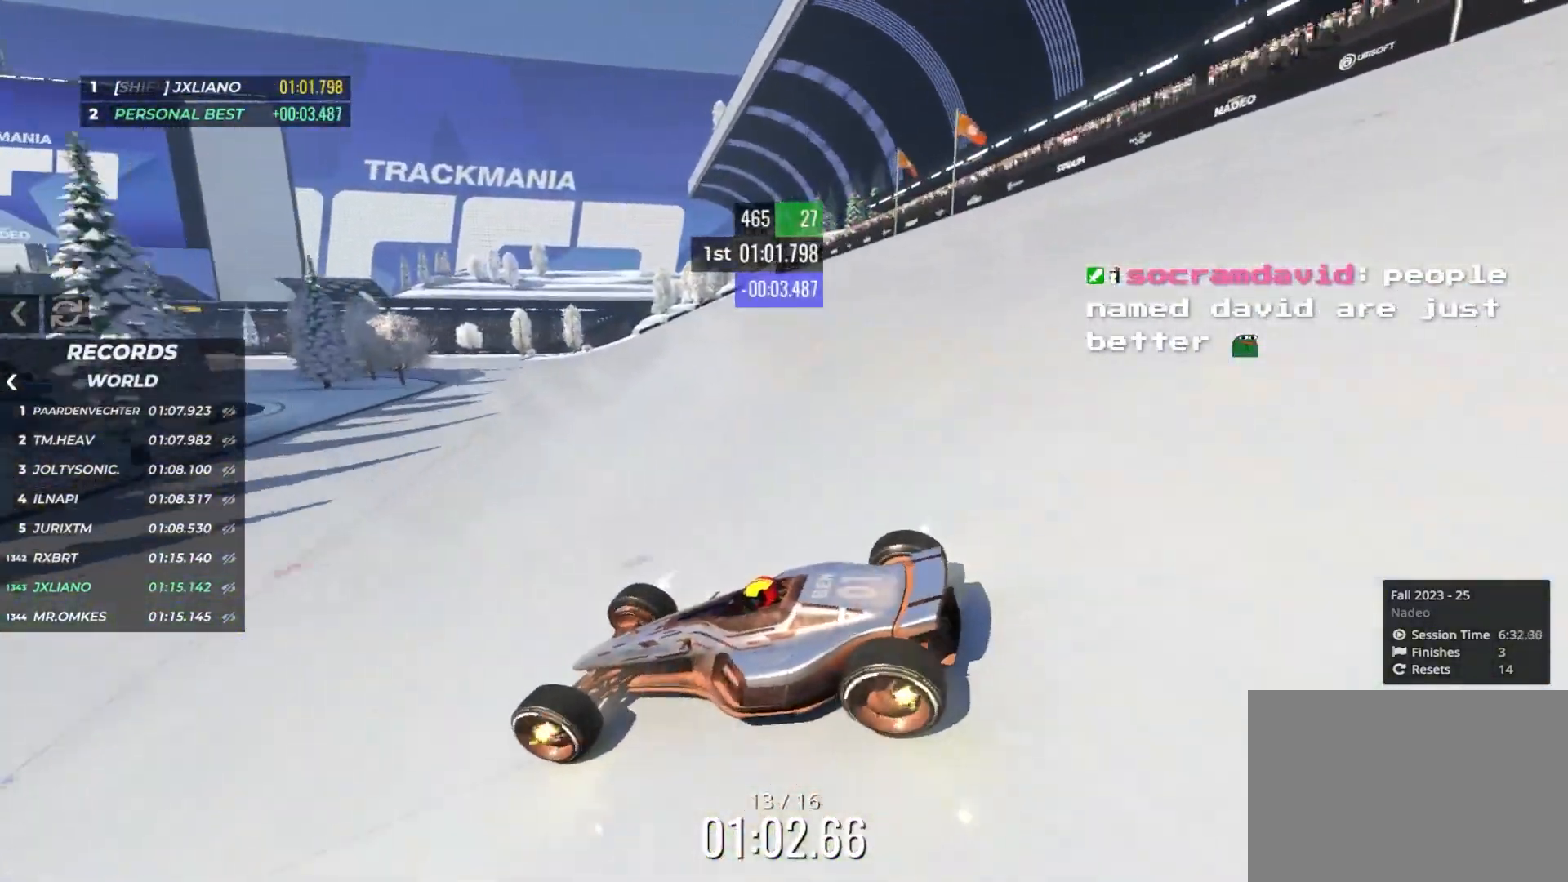
{"keys": ["right", "up"], "events": []}
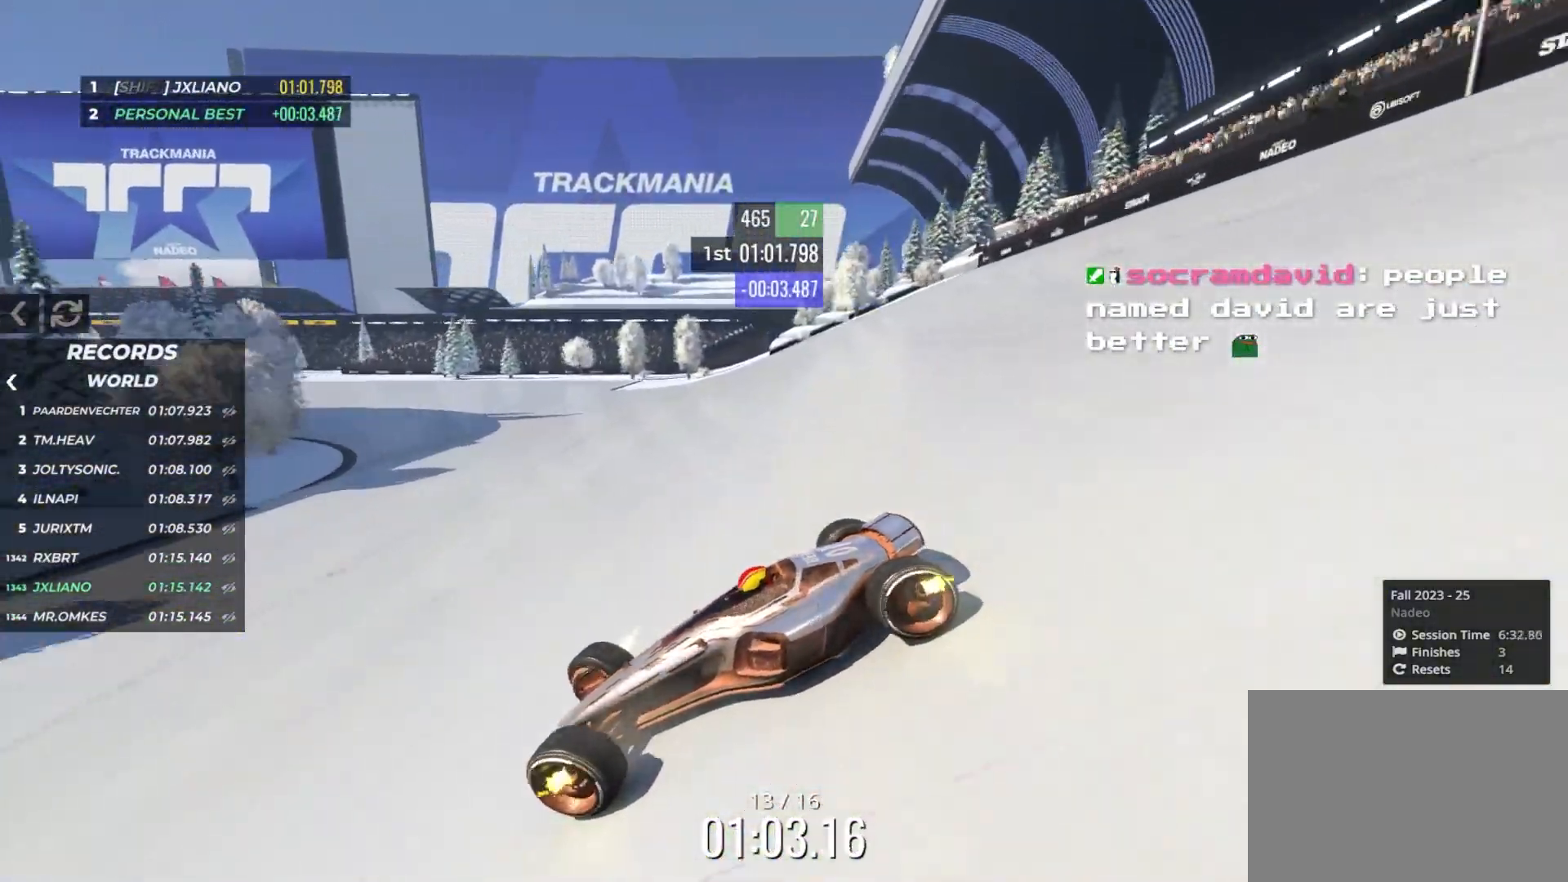
{"keys": ["right", "up"], "events": []}
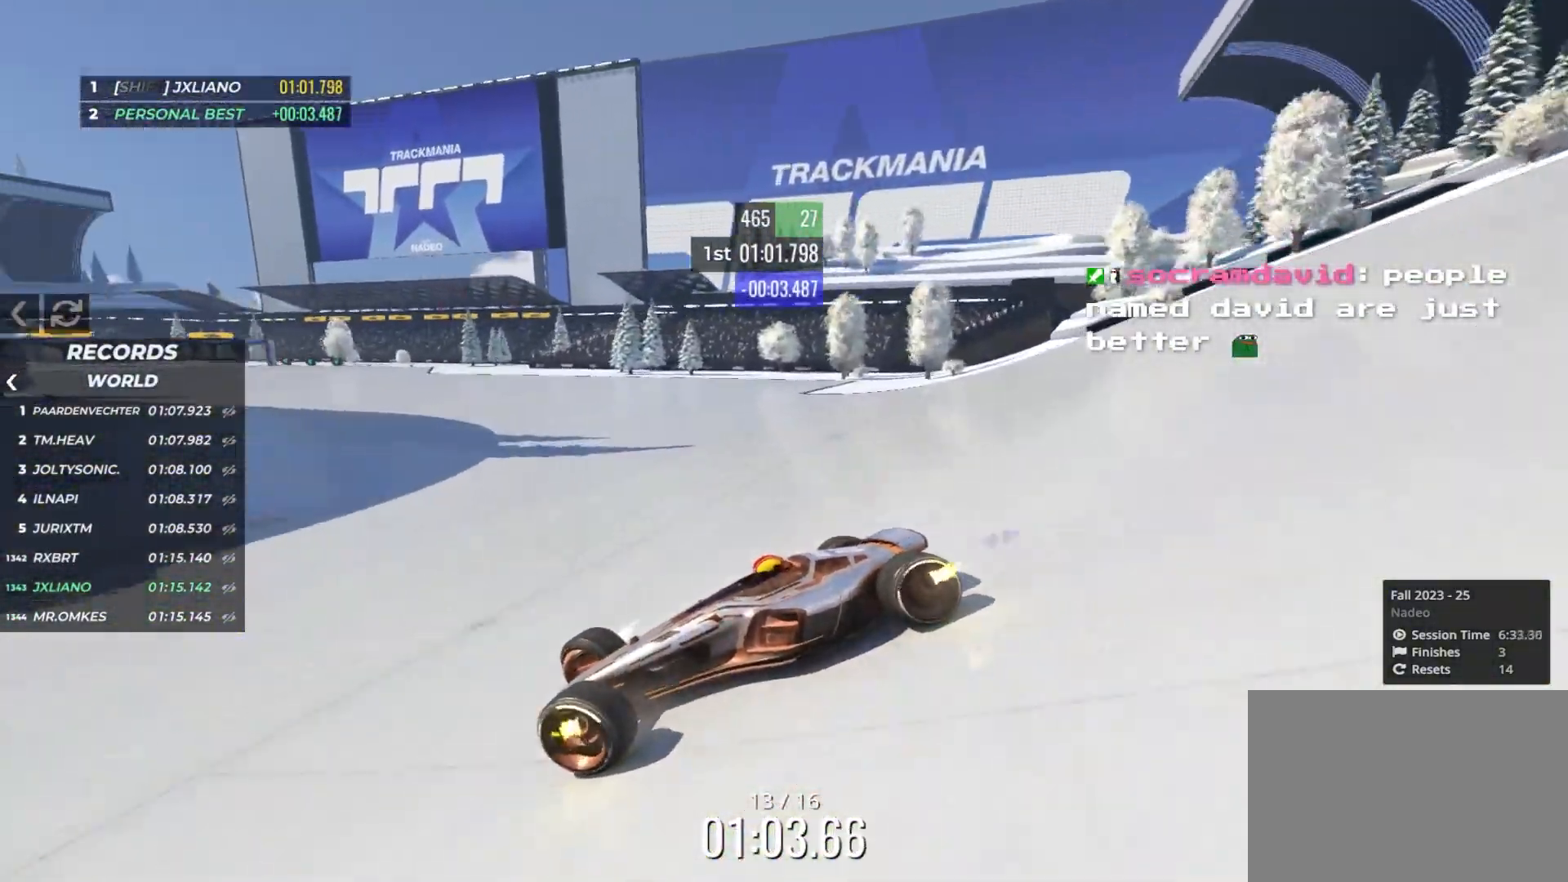
{"keys": ["right", "up"], "events": []}
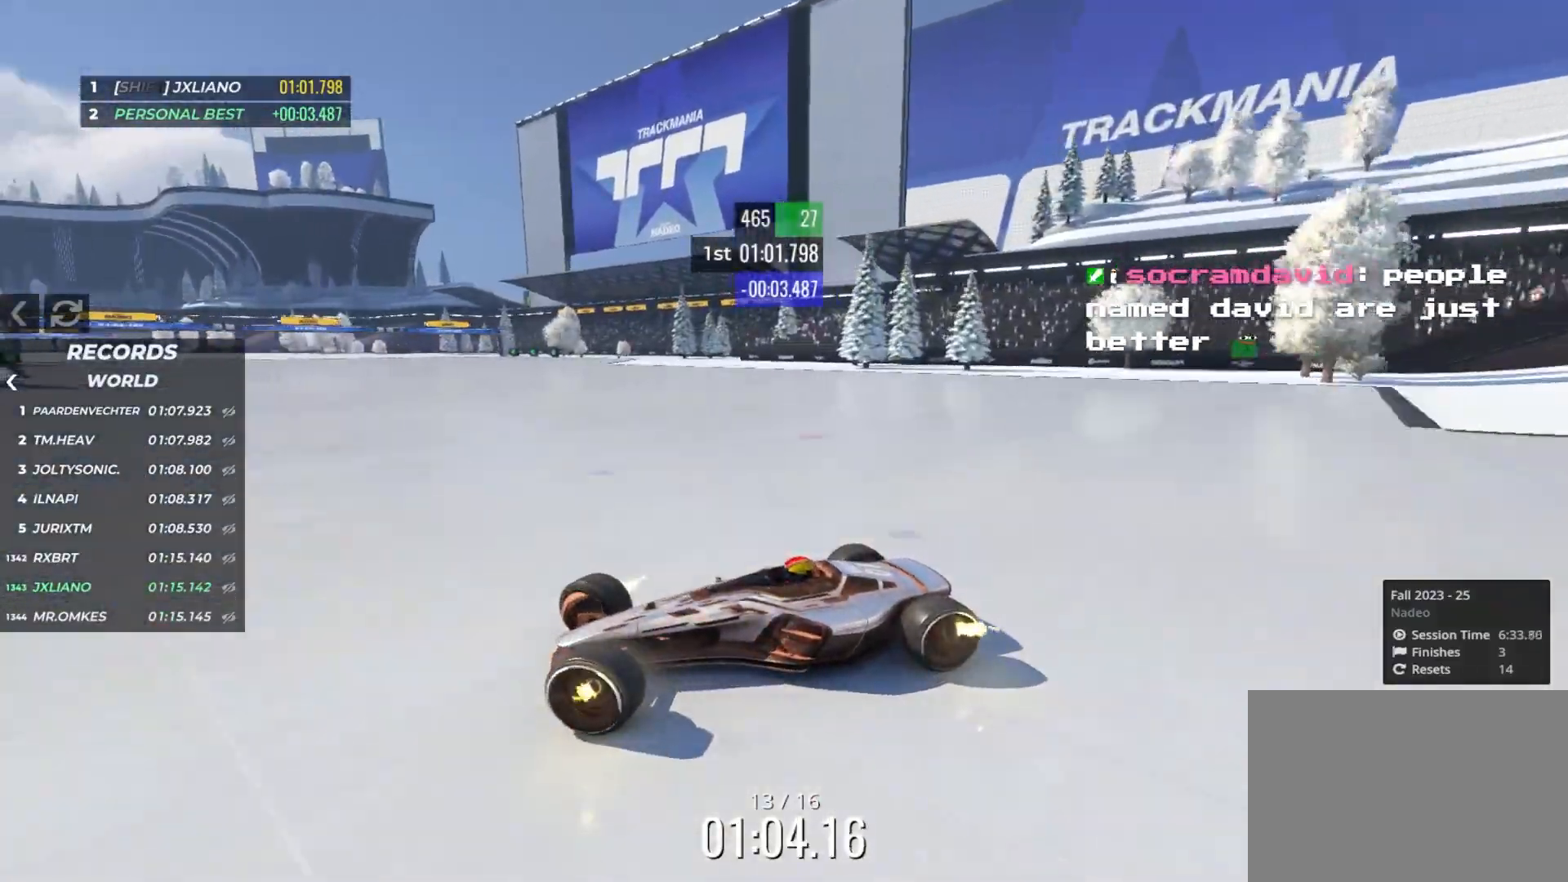
{"keys": ["right"], "events": [[483, "up", "up"]]}
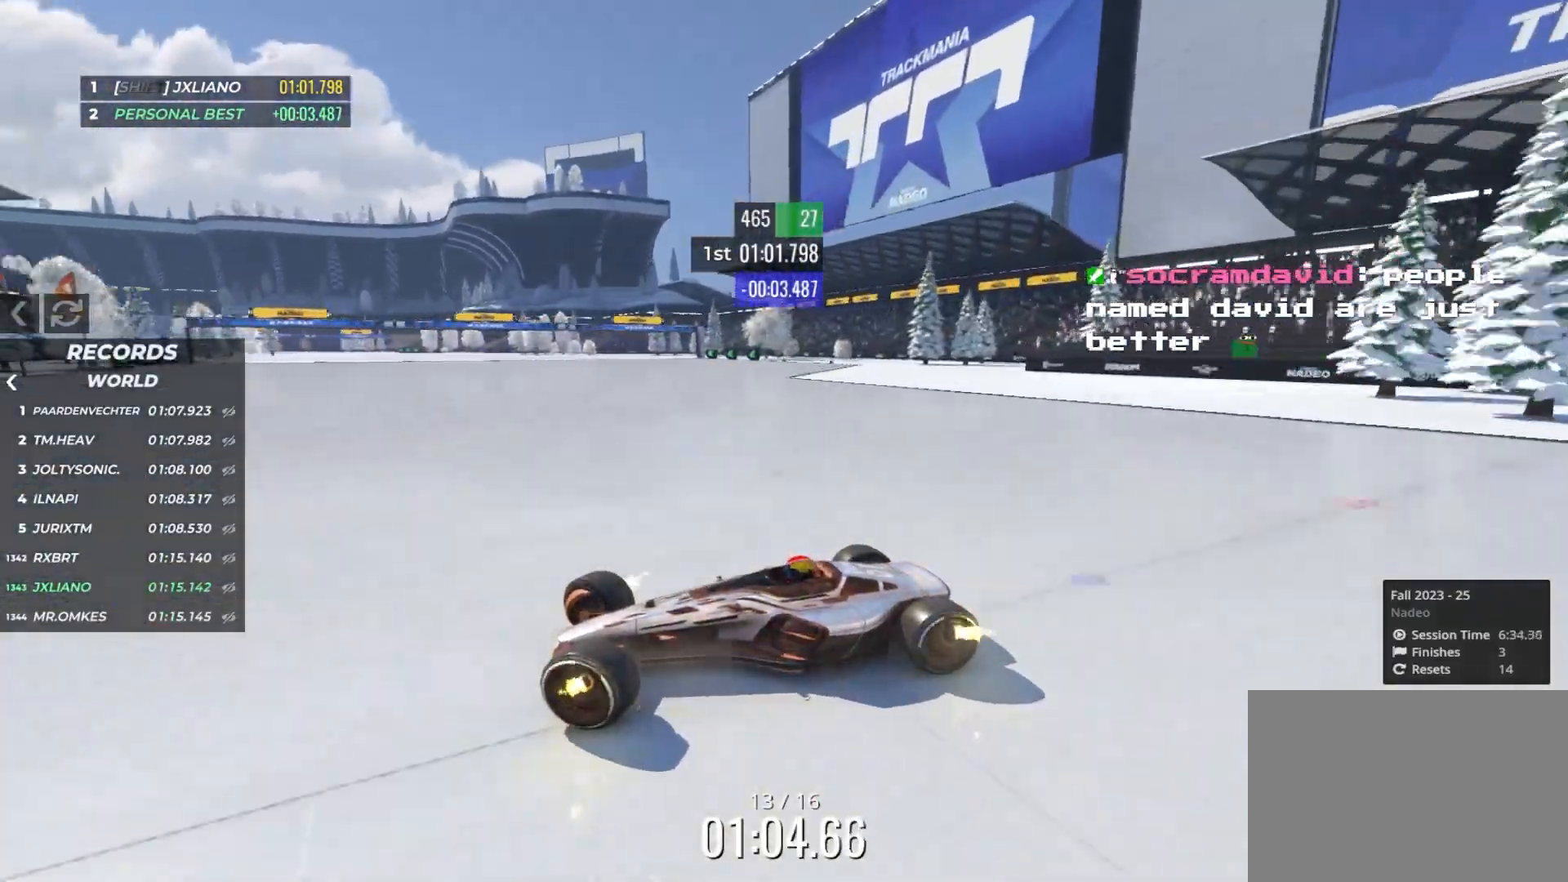
{"keys": ["right", "up"], "events": [[50, "up", "down"], [400, "up", "up"], [466, "up", "down"]]}
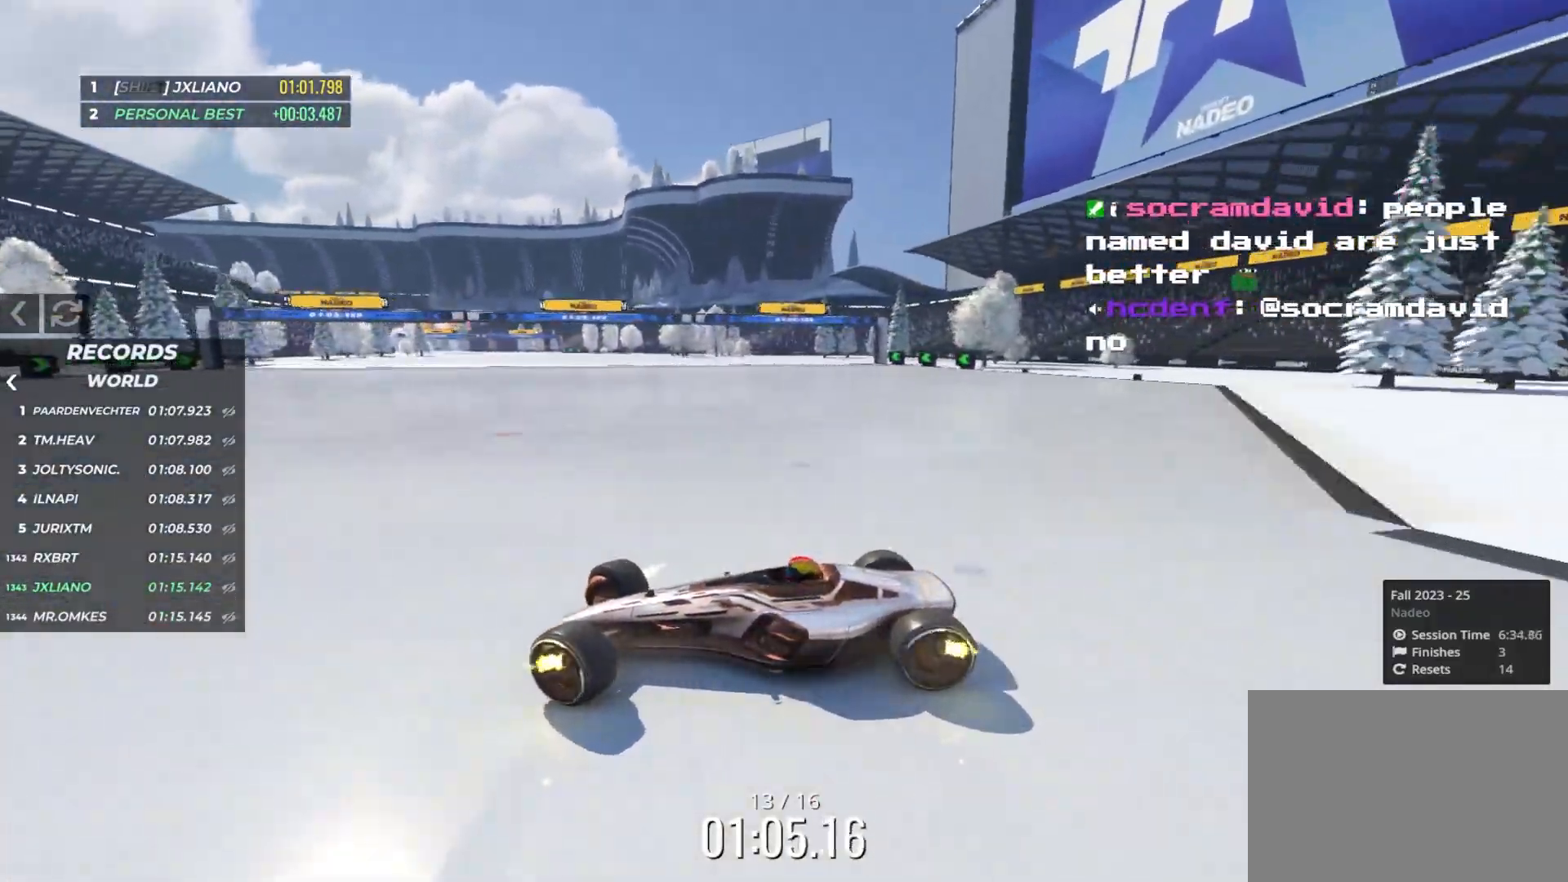
{"keys": ["right", "up"], "events": []}
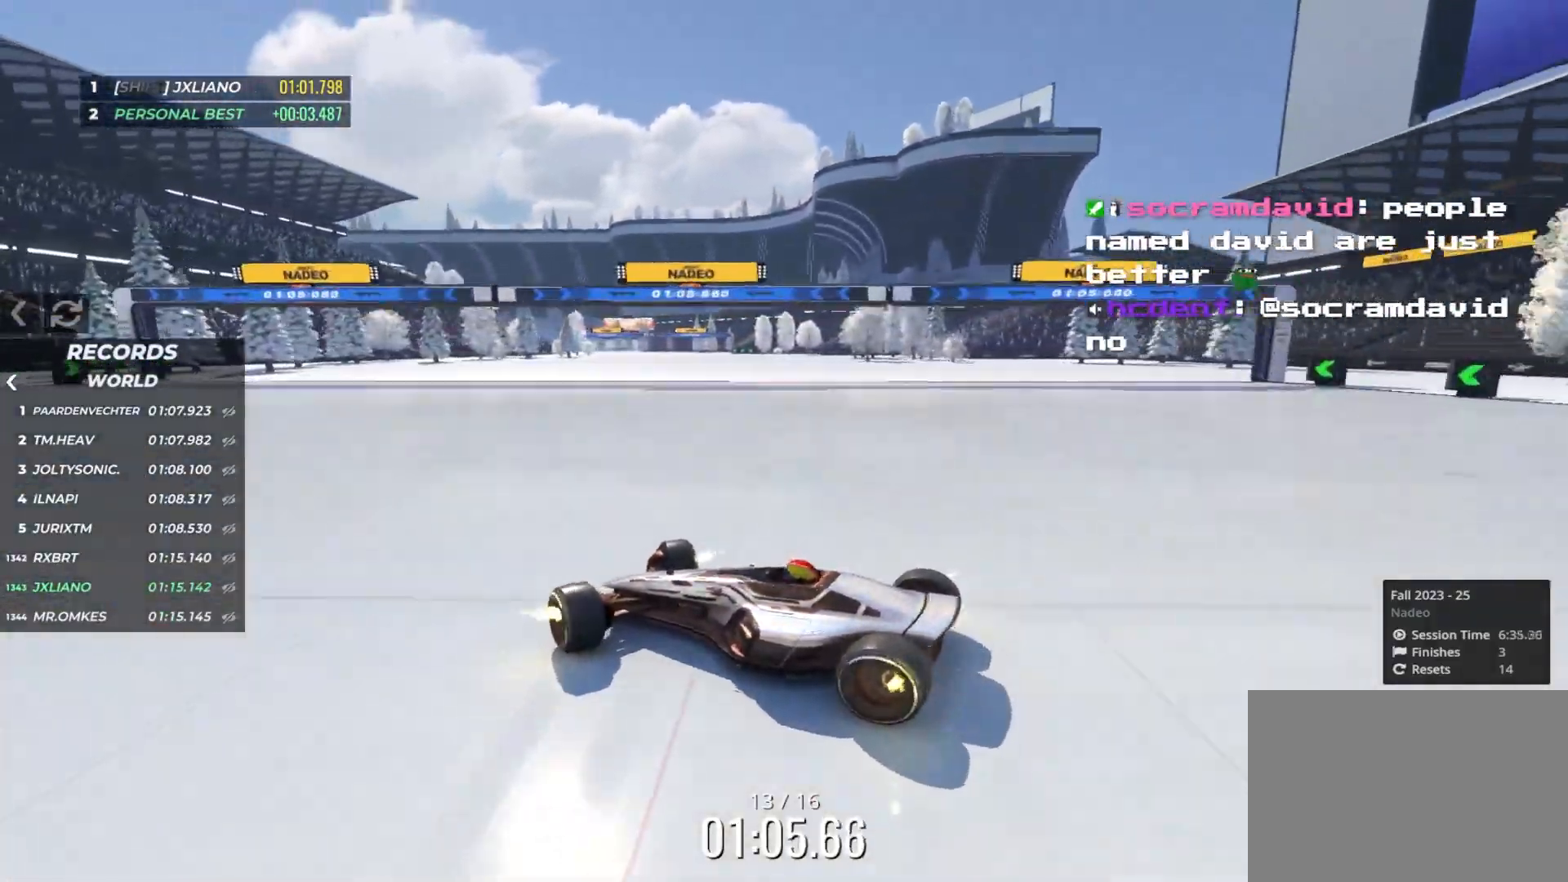
{"keys": ["right", "up"], "events": []}
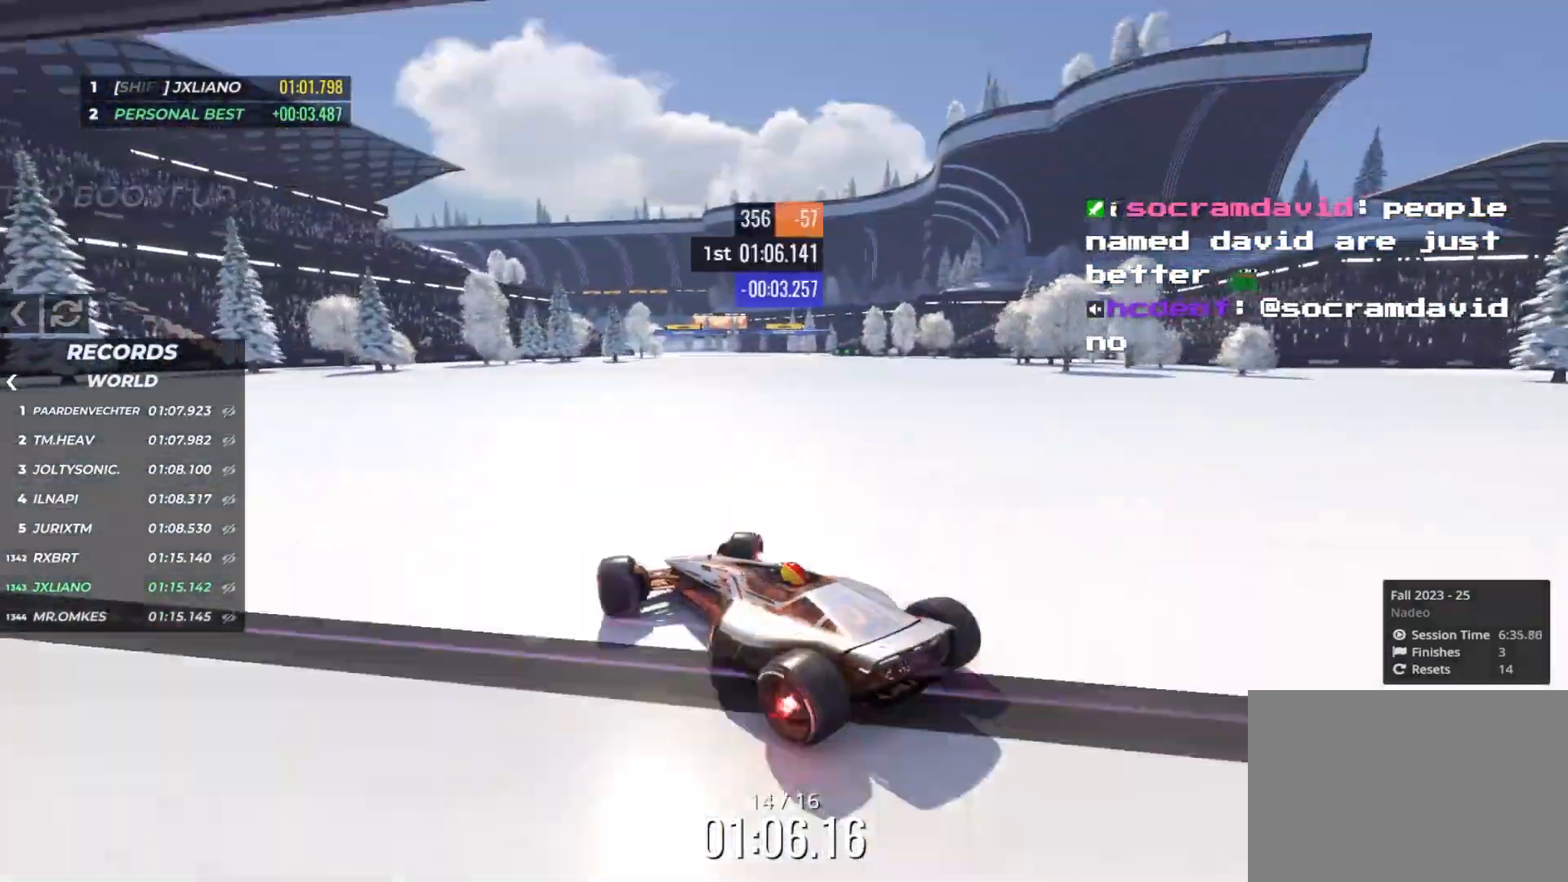
{"keys": ["left", "up"], "events": [[400, "right", "up"], [483, "left", "down"]]}
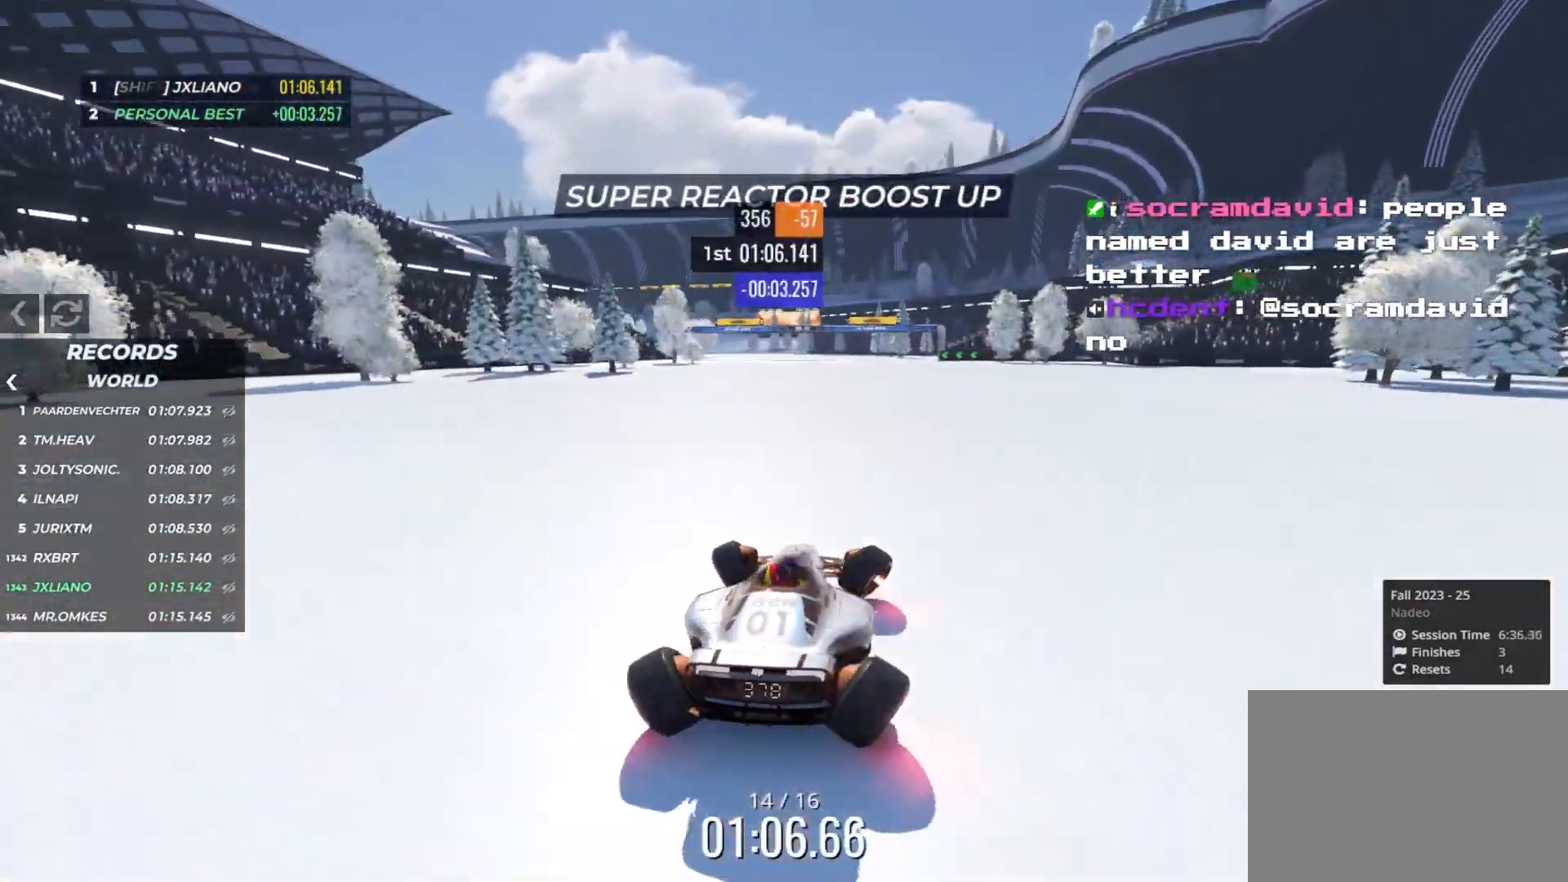
{"keys": ["up"], "events": [[466, "left", "up"]]}
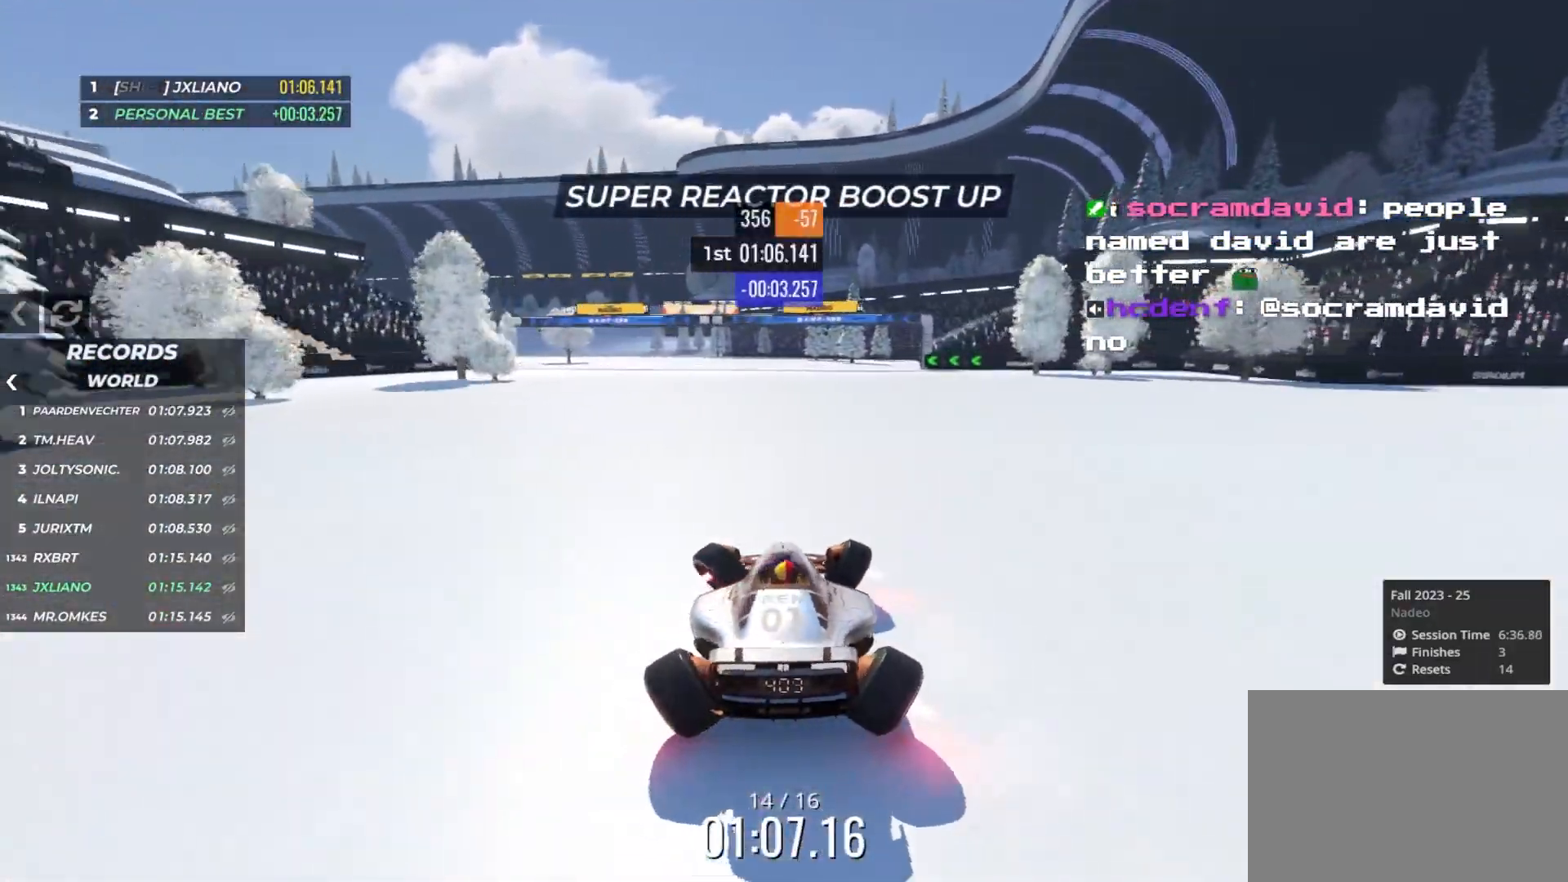
{"keys": ["up"], "events": [[316, "left", "down"], [383, "left", "up"]]}
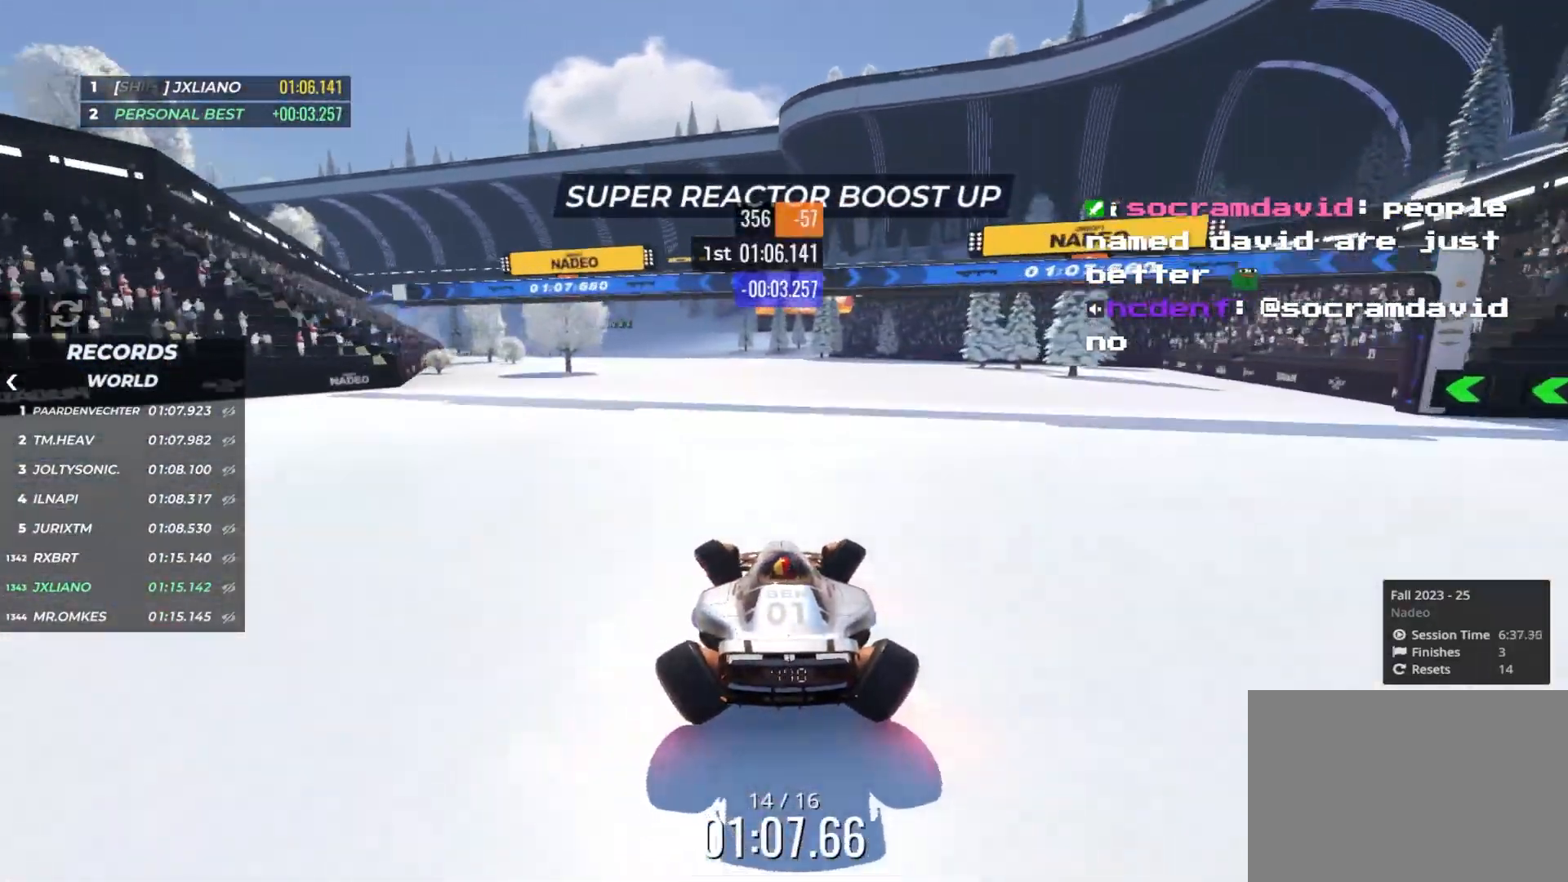
{"keys": ["left", "up"], "events": [[300, "left", "down"]]}
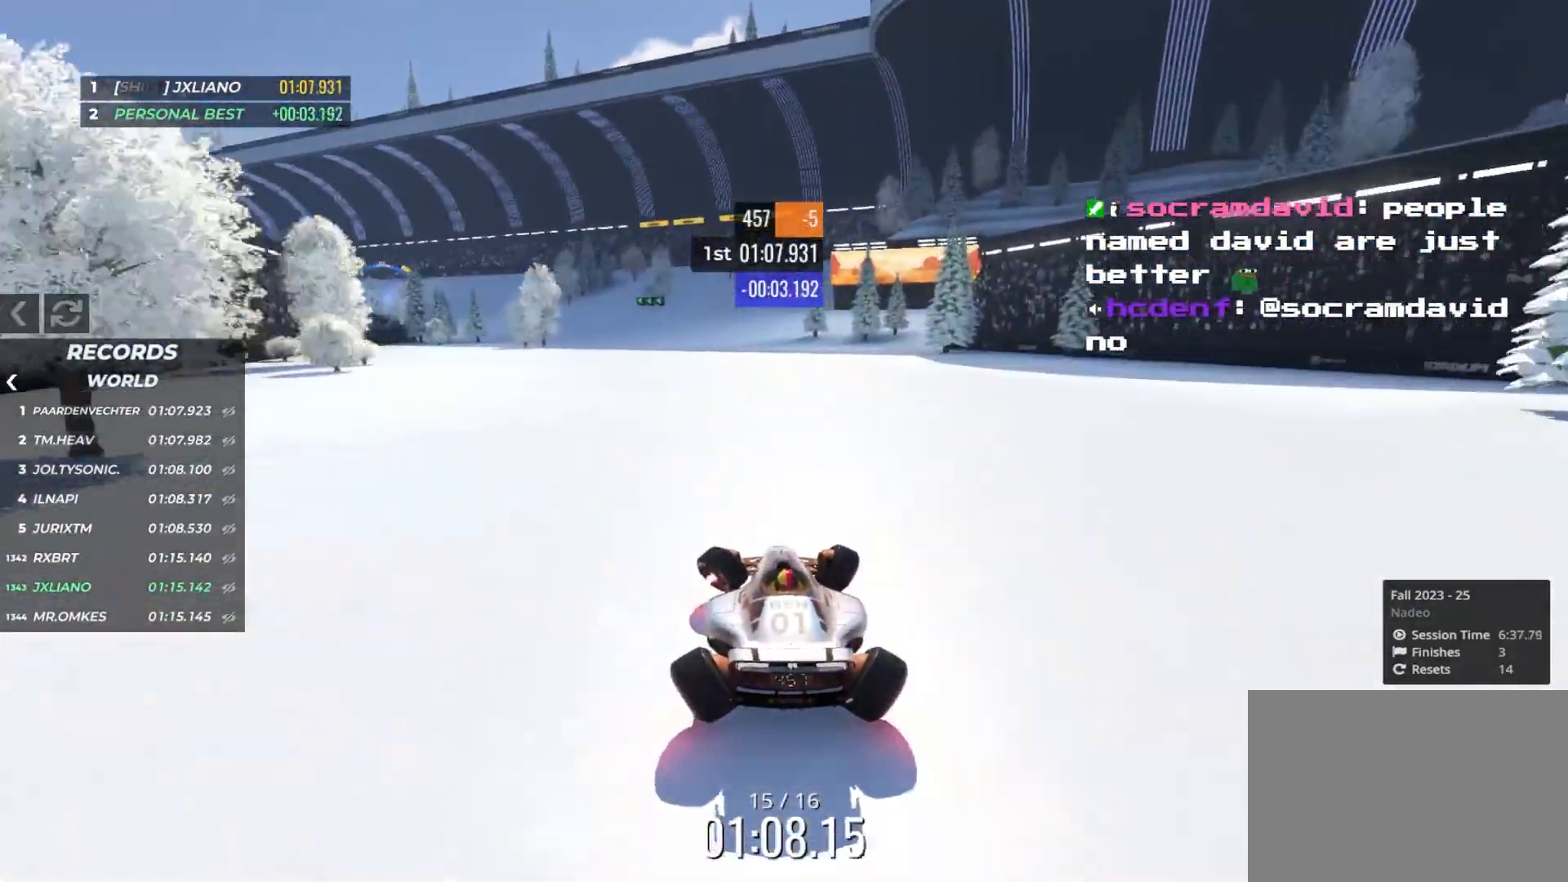
{"keys": ["left", "up"], "events": []}
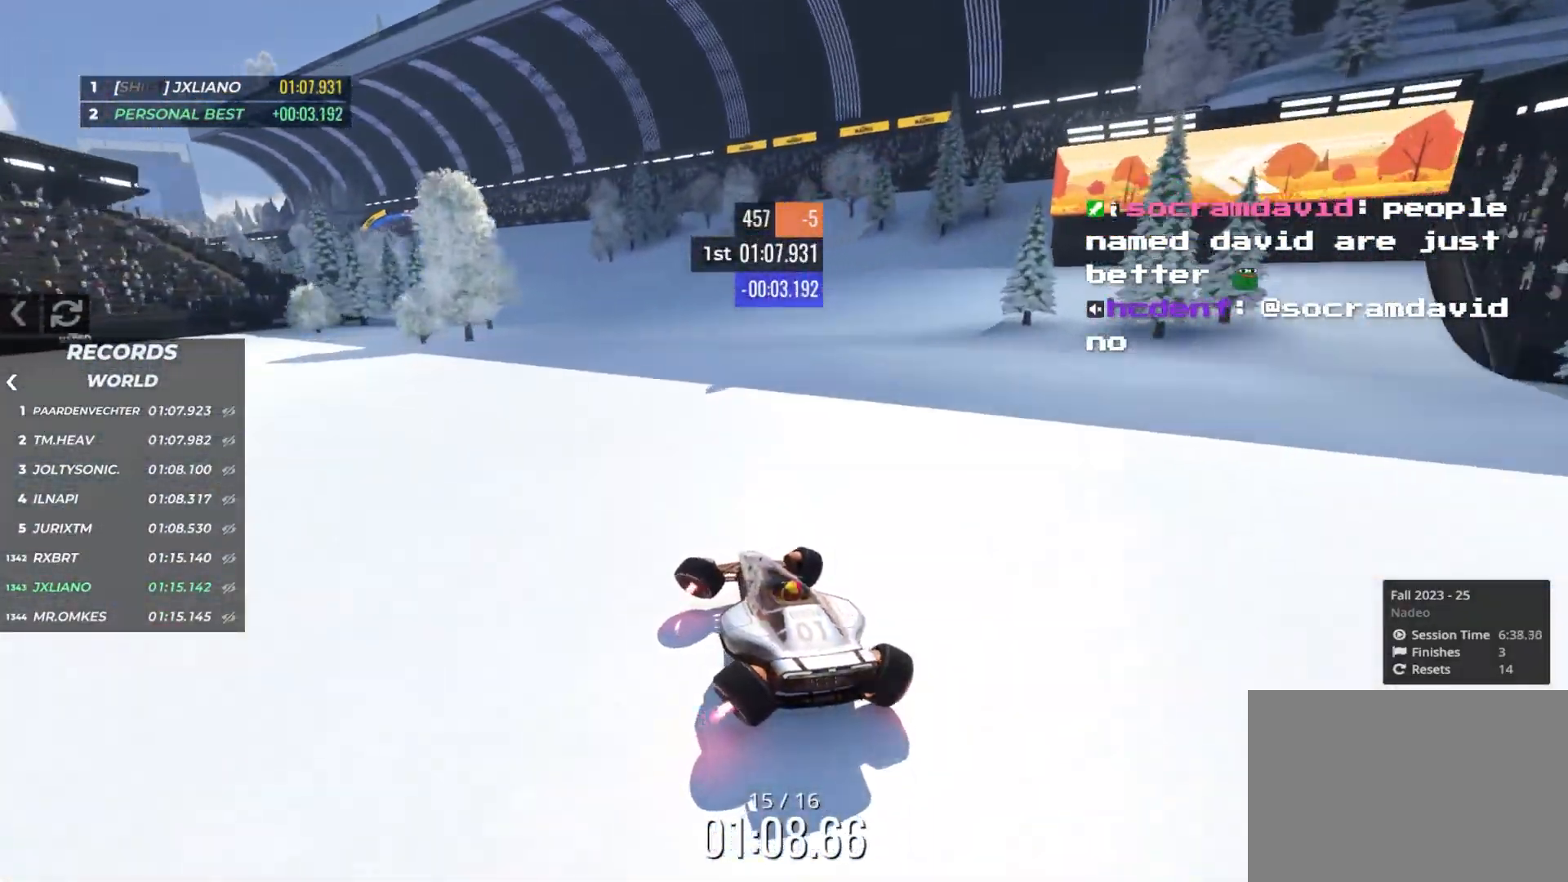
{"keys": ["left", "up"], "events": [[216, "left", "up"], [316, "left", "down"]]}
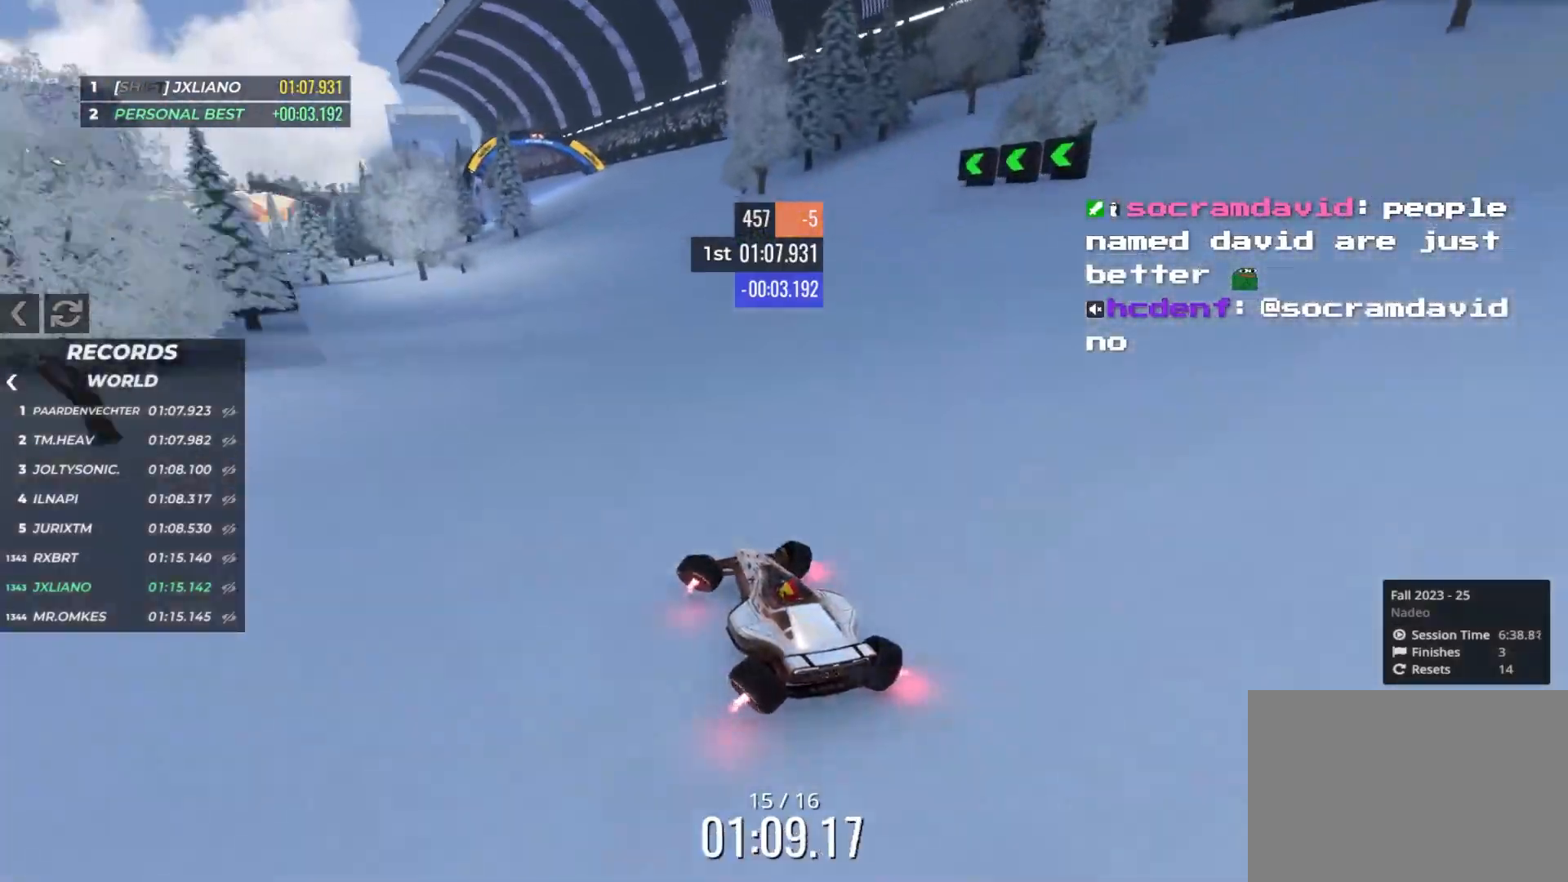
{"keys": ["right", "up"], "events": [[83, "left", "up"], [350, "right", "down"]]}
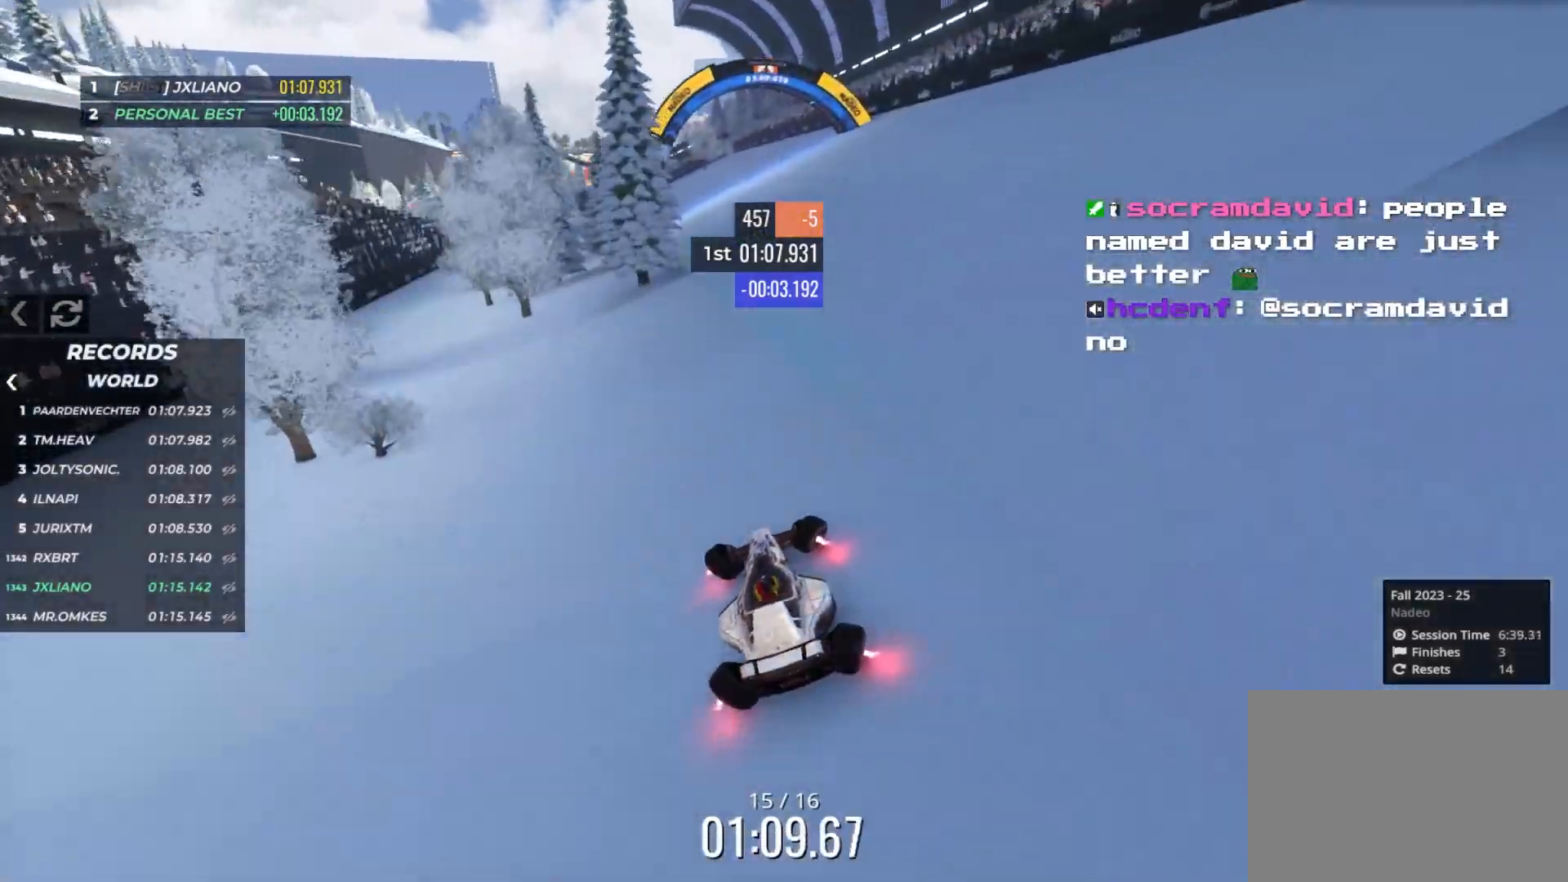
{"keys": ["left", "up"], "events": [[16, "right", "up"], [100, "left", "down"], [333, "left", "up"], [383, "left", "down"]]}
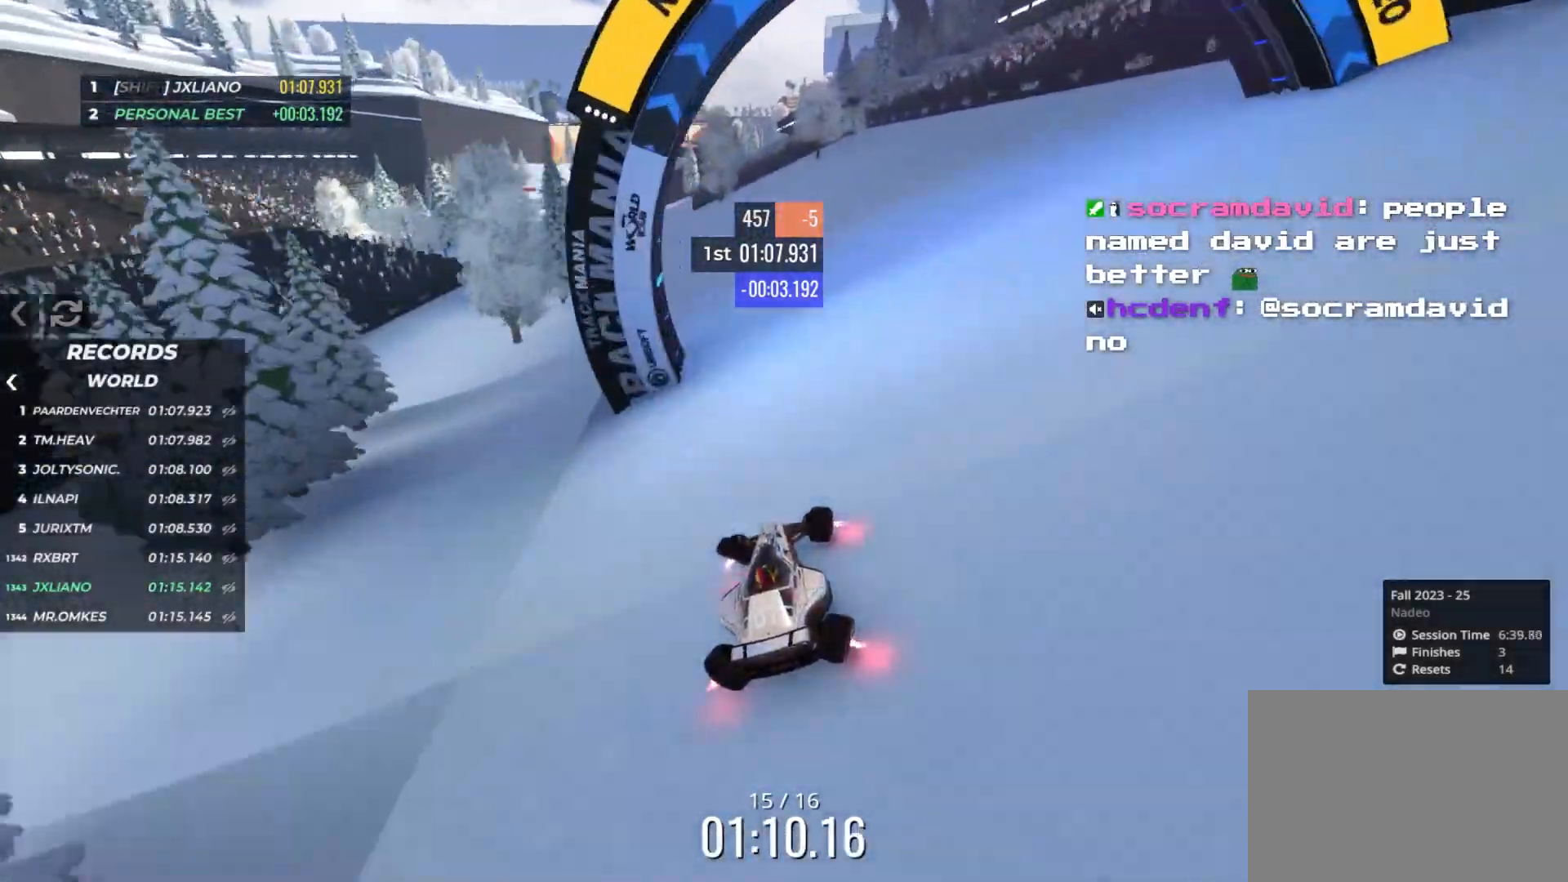
{"keys": ["up"], "events": [[233, "left", "up"]]}
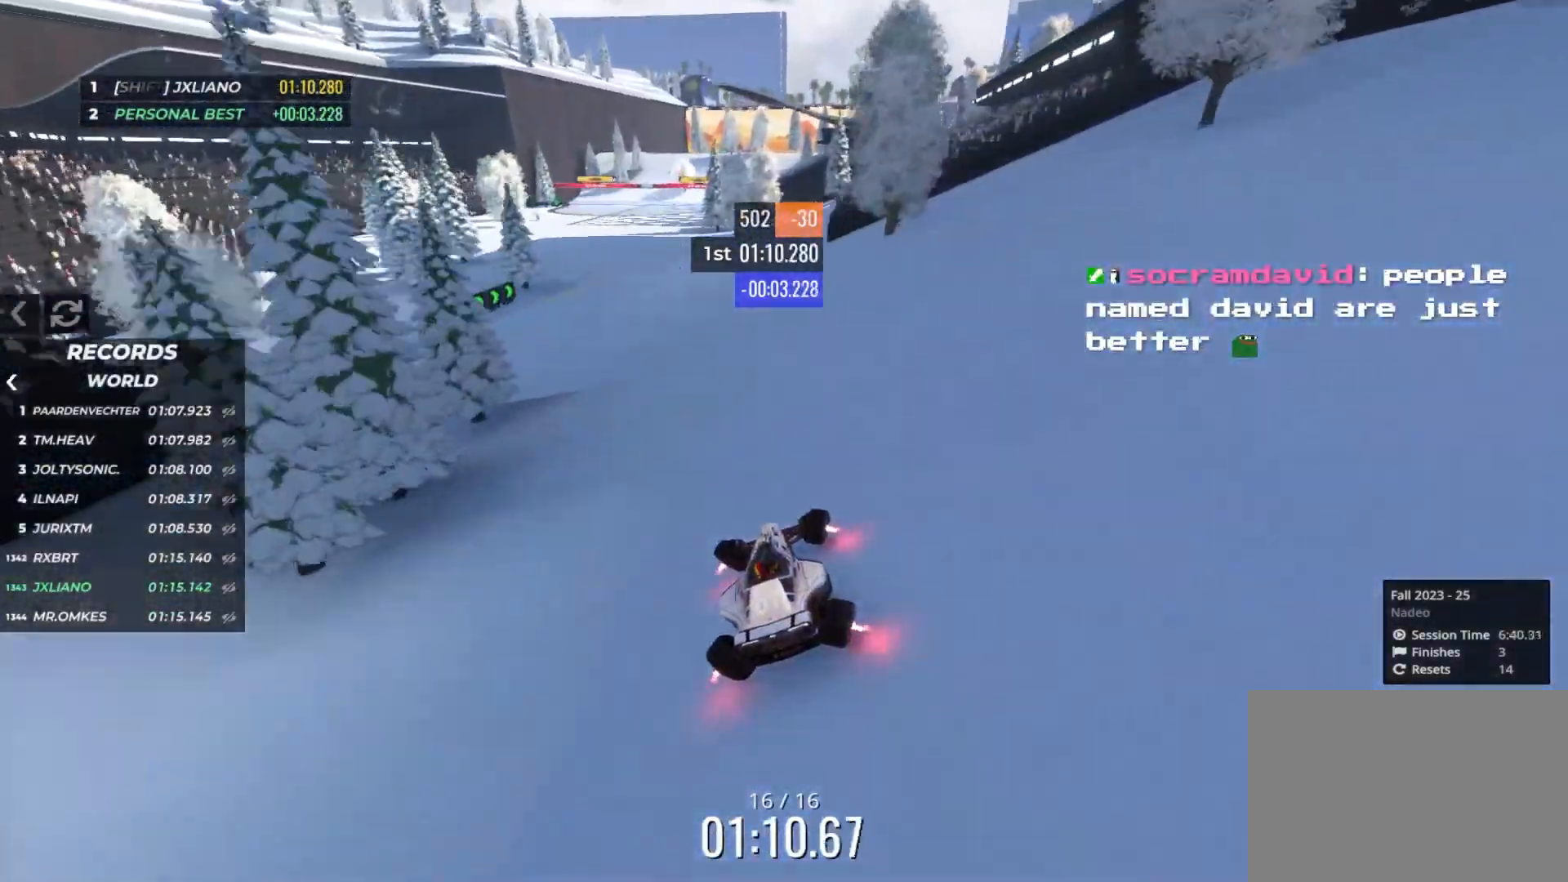
{"keys": ["left", "up"], "events": [[66, "left", "down"], [116, "left", "up"], [400, "left", "down"]]}
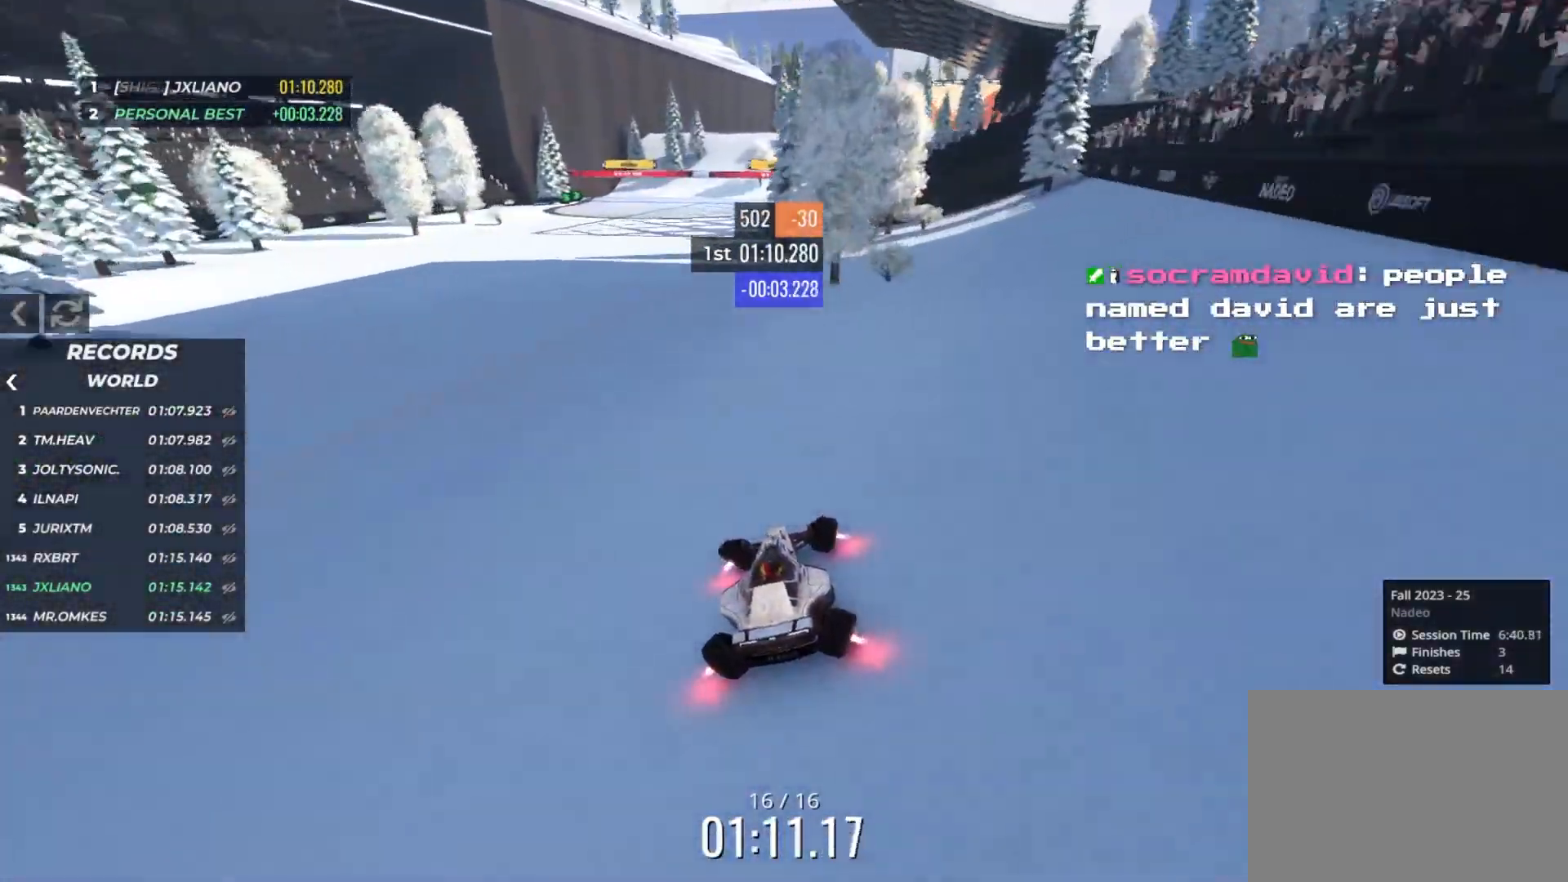
{"keys": ["up"], "events": [[33, "left", "up"], [100, "right", "down"], [416, "right", "up"]]}
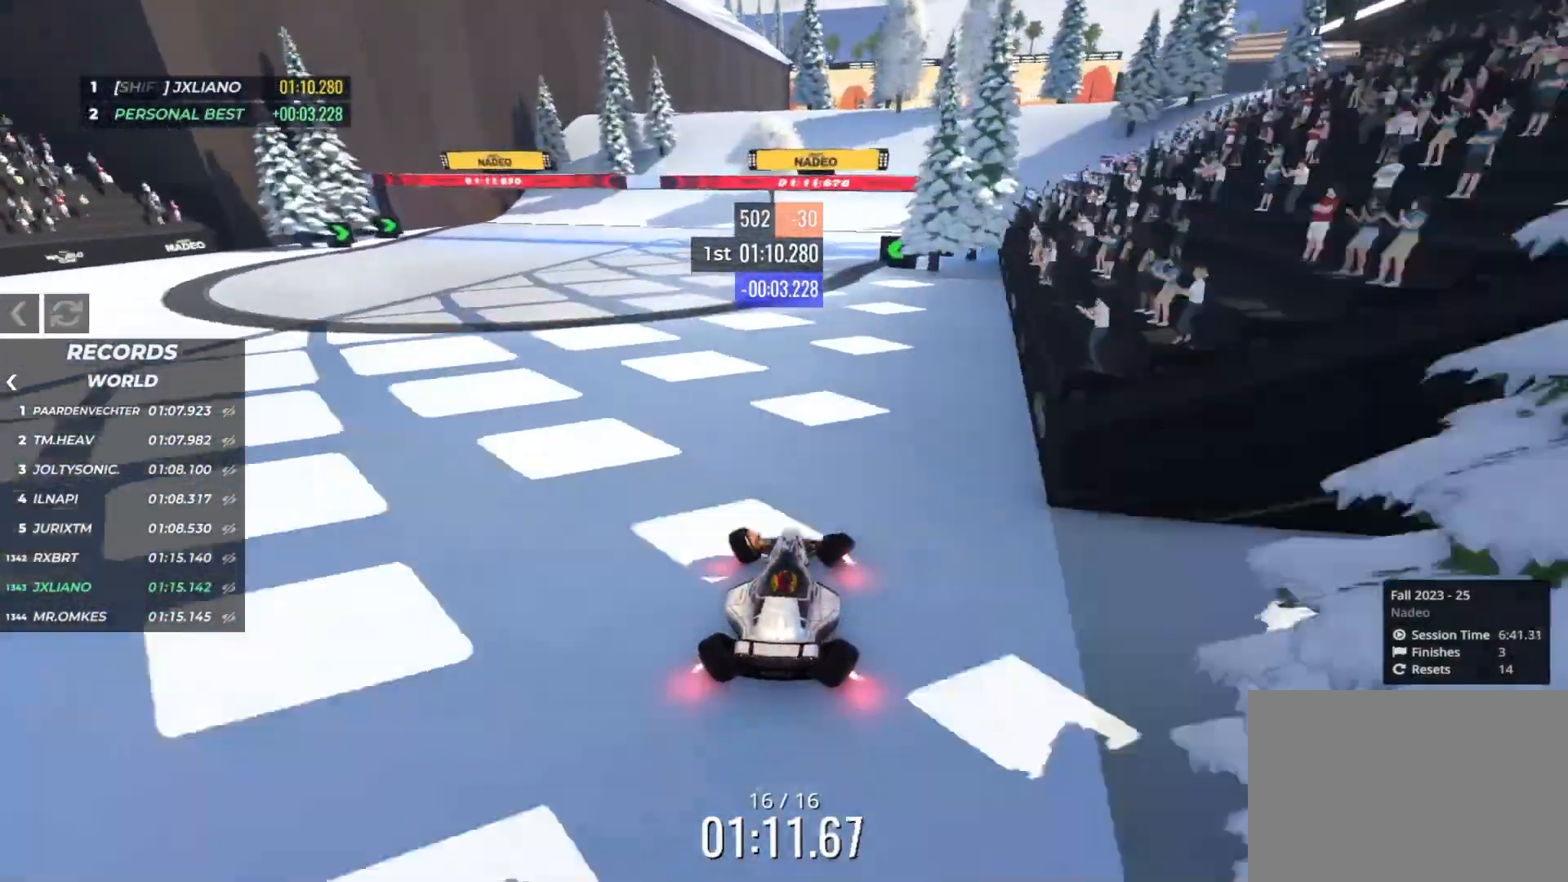
{"keys": ["up"], "events": [[250, "right", "down"], [383, "right", "up"]]}
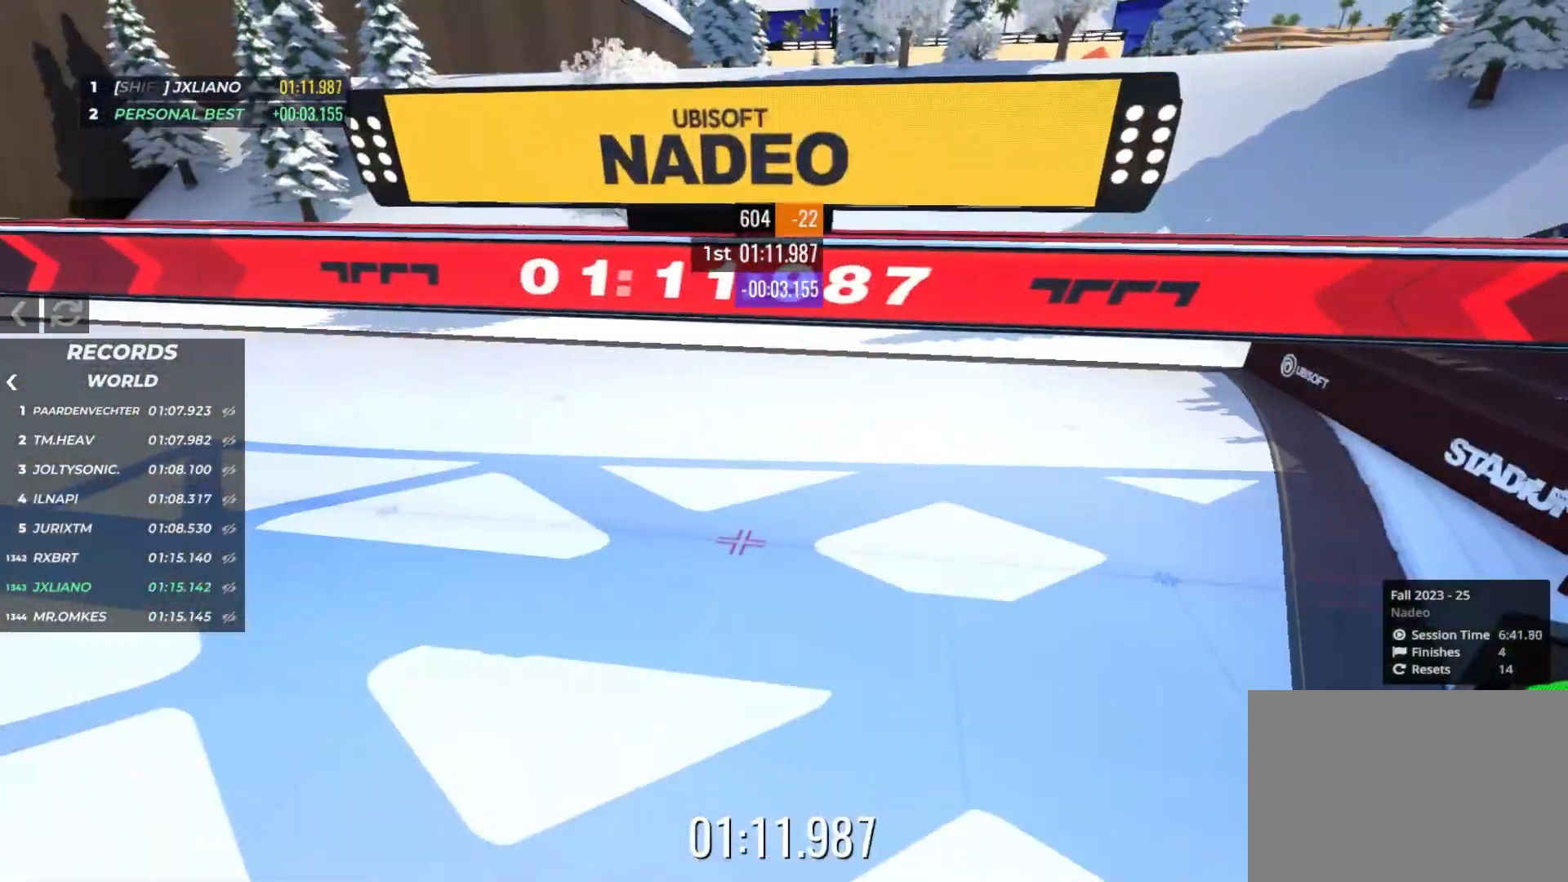
{"keys": [], "events": [[200, "up", "up"]]}
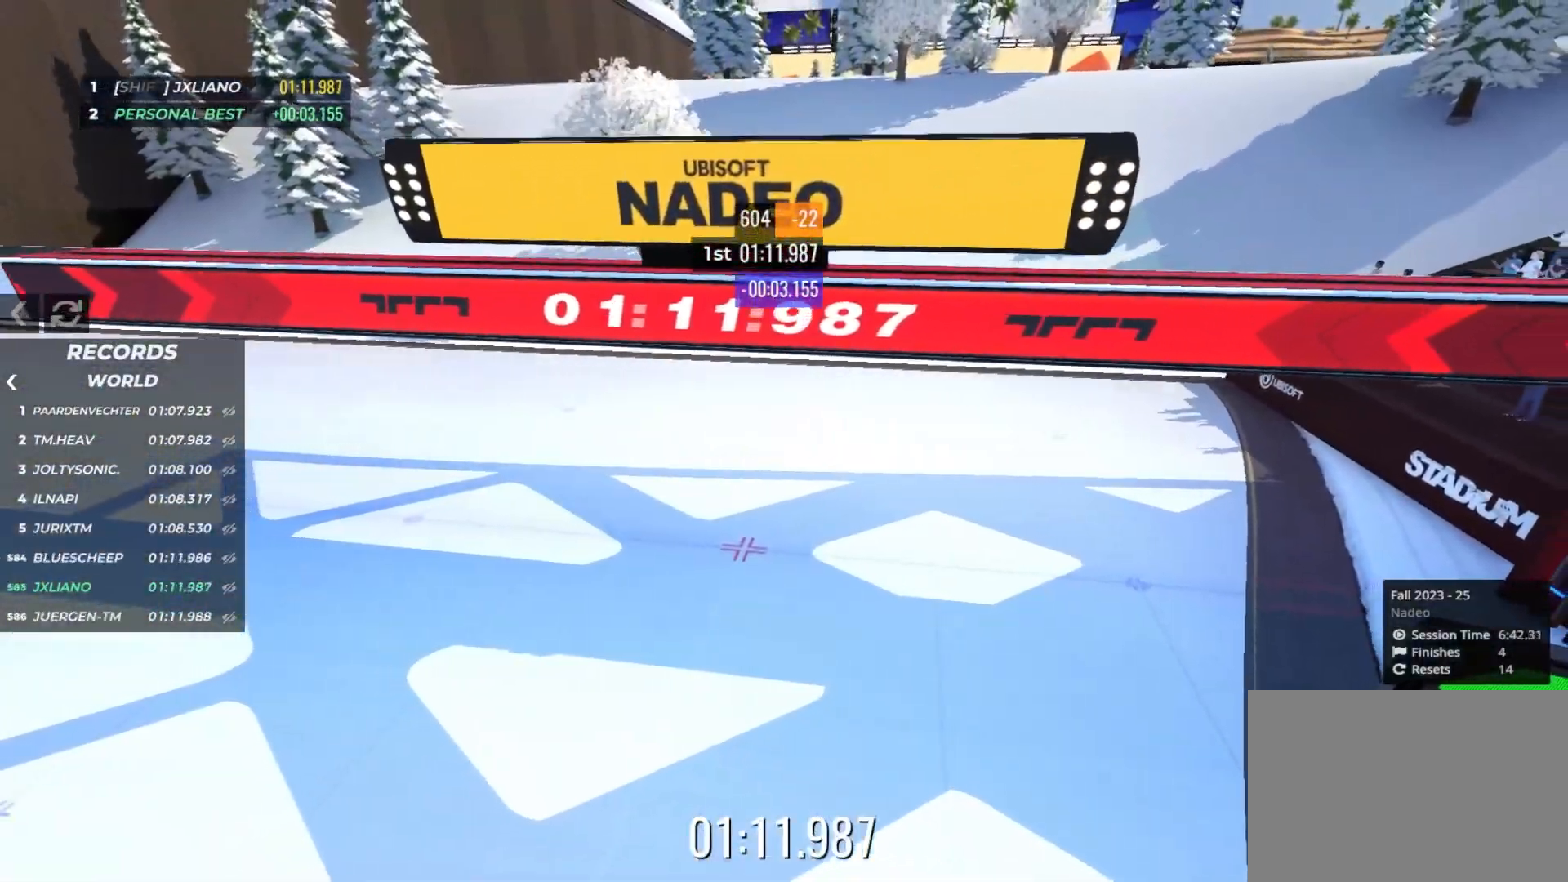
{"keys": [], "events": []}
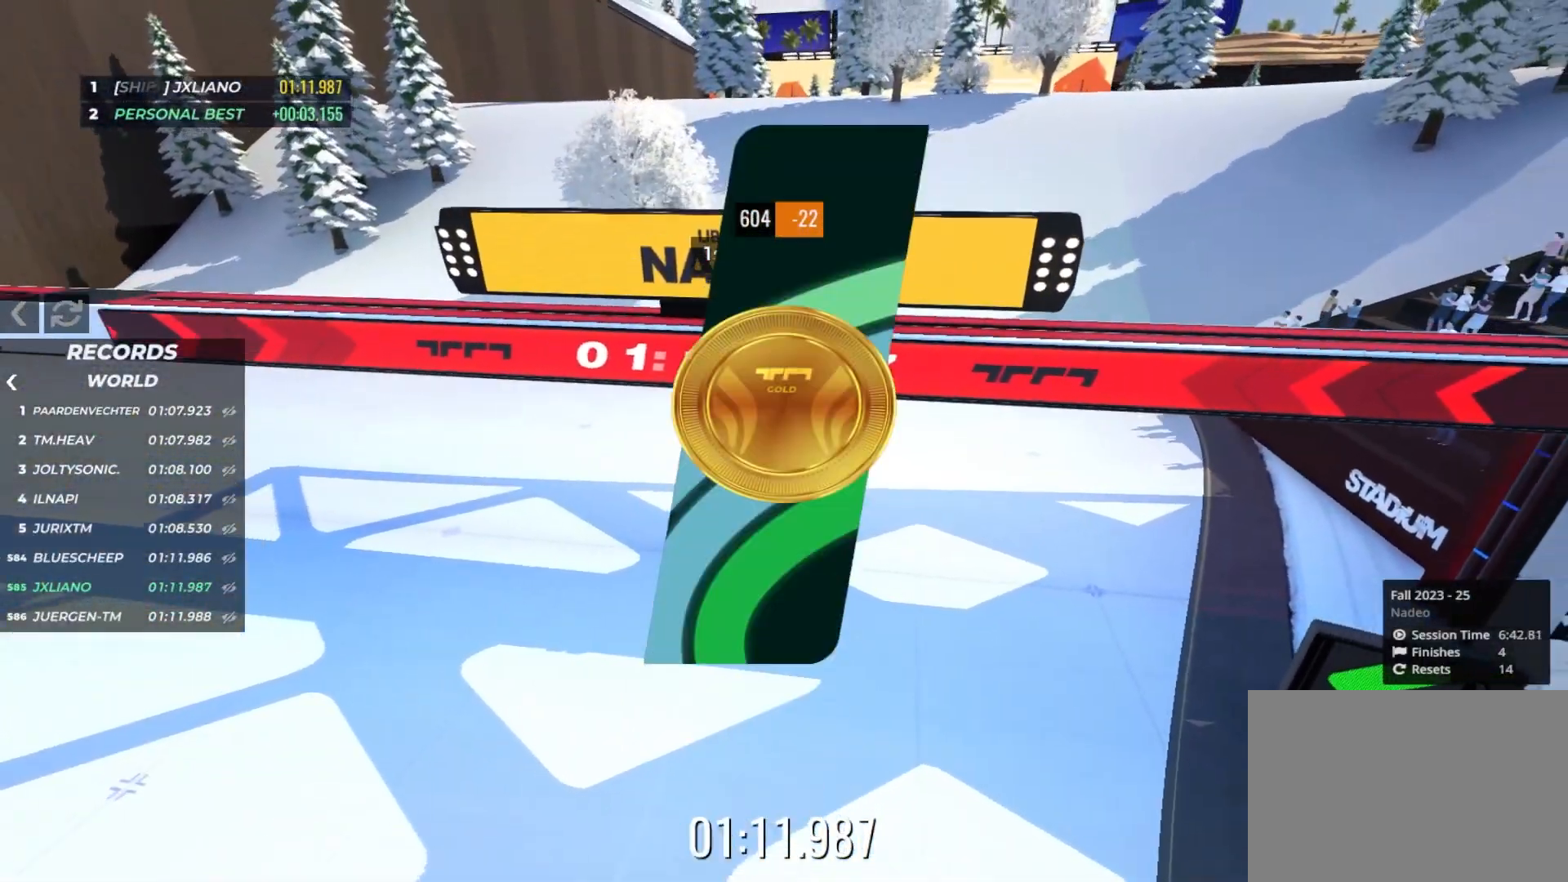
{"keys": [], "events": []}
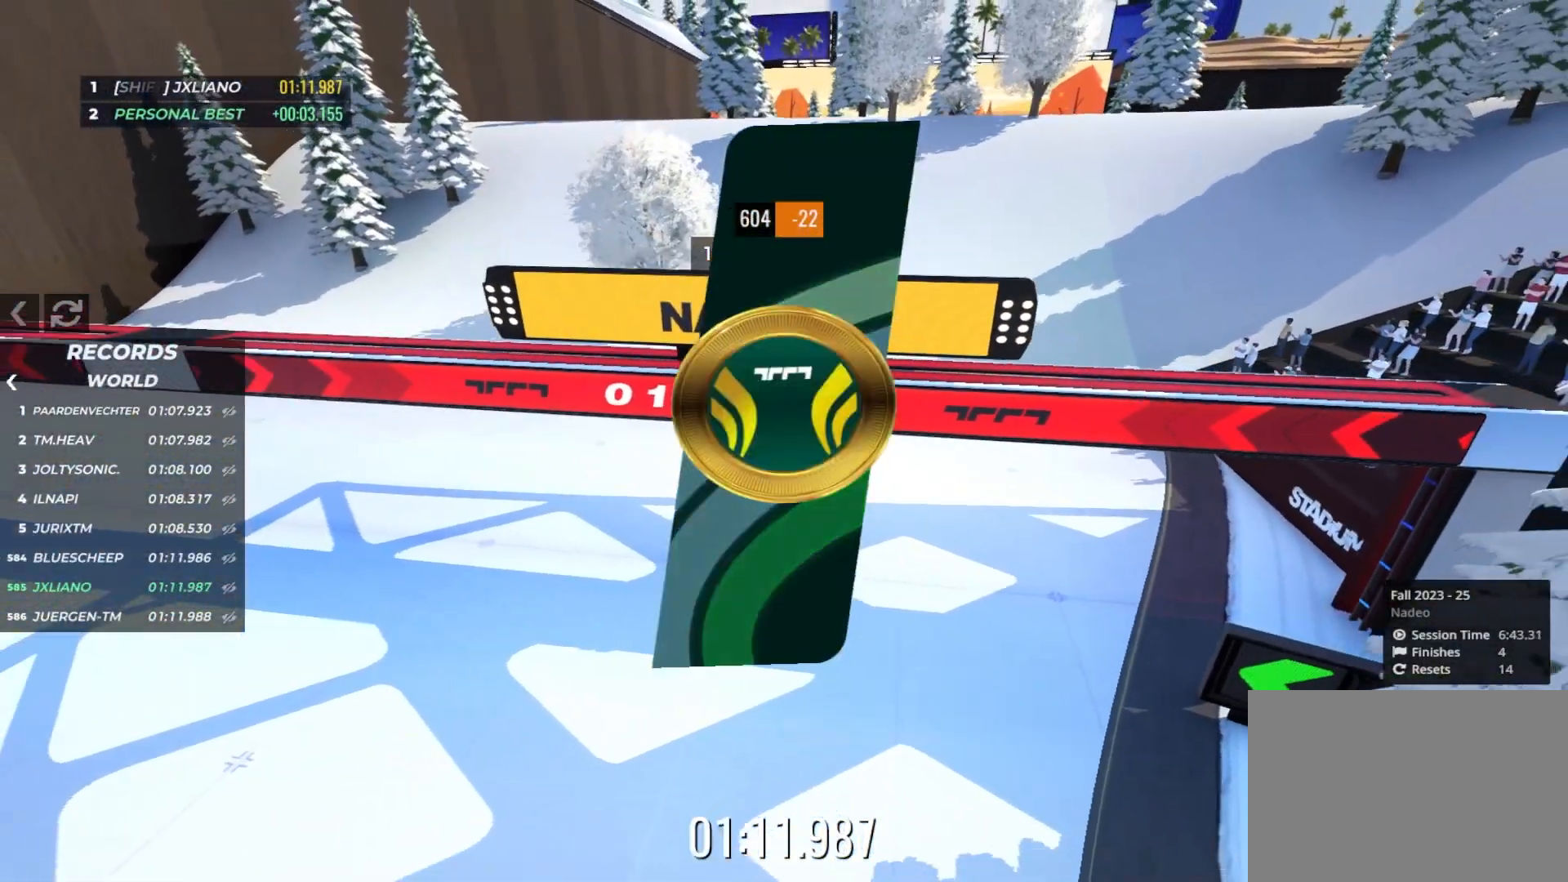
{"keys": [], "events": []}
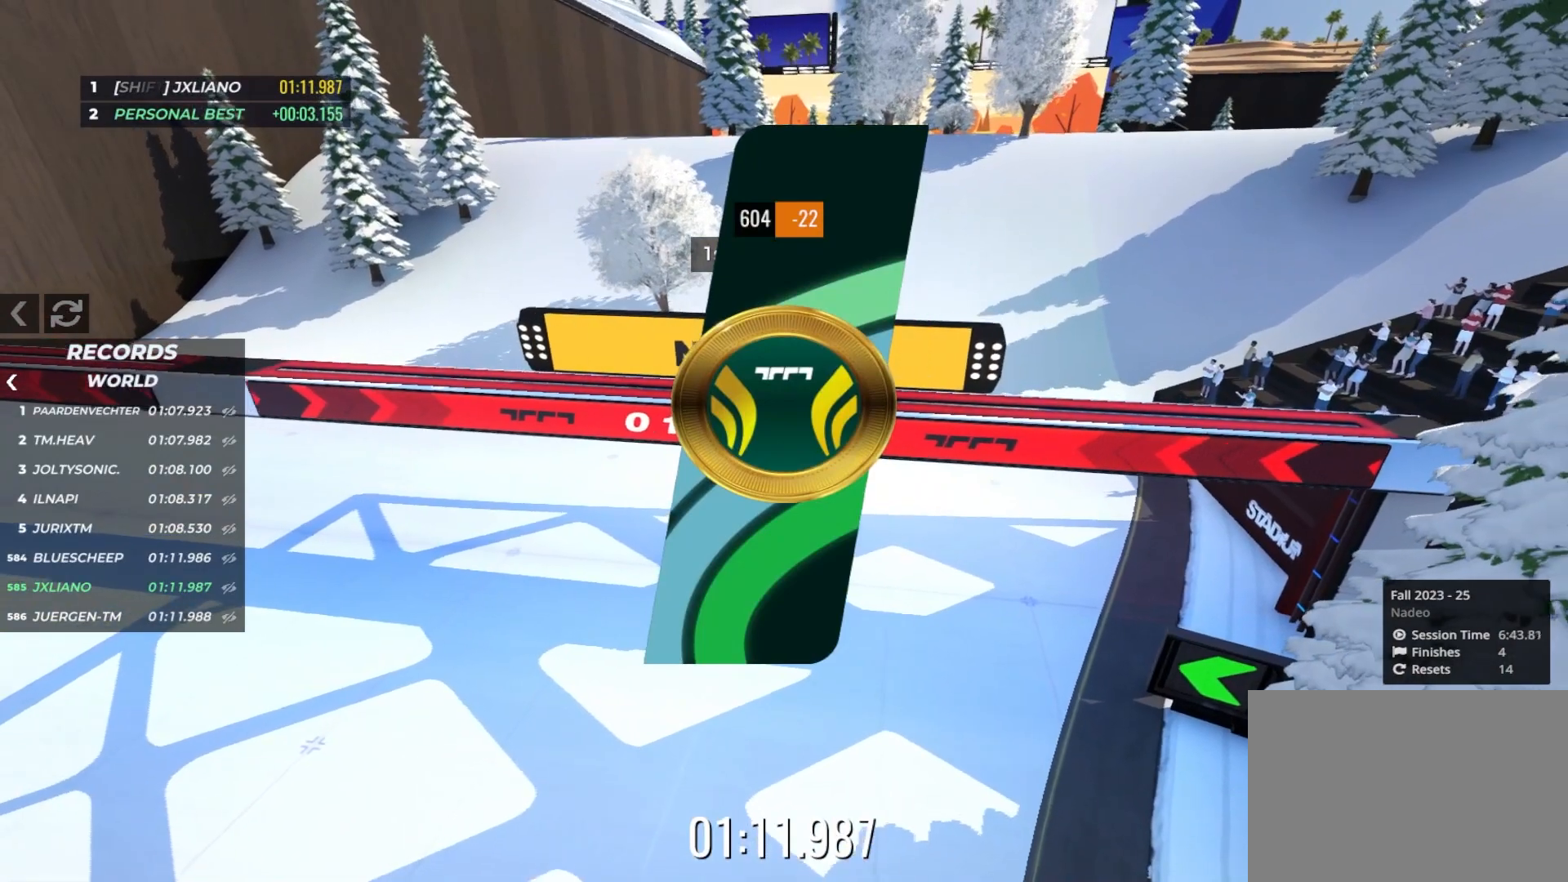
{"keys": [], "events": []}
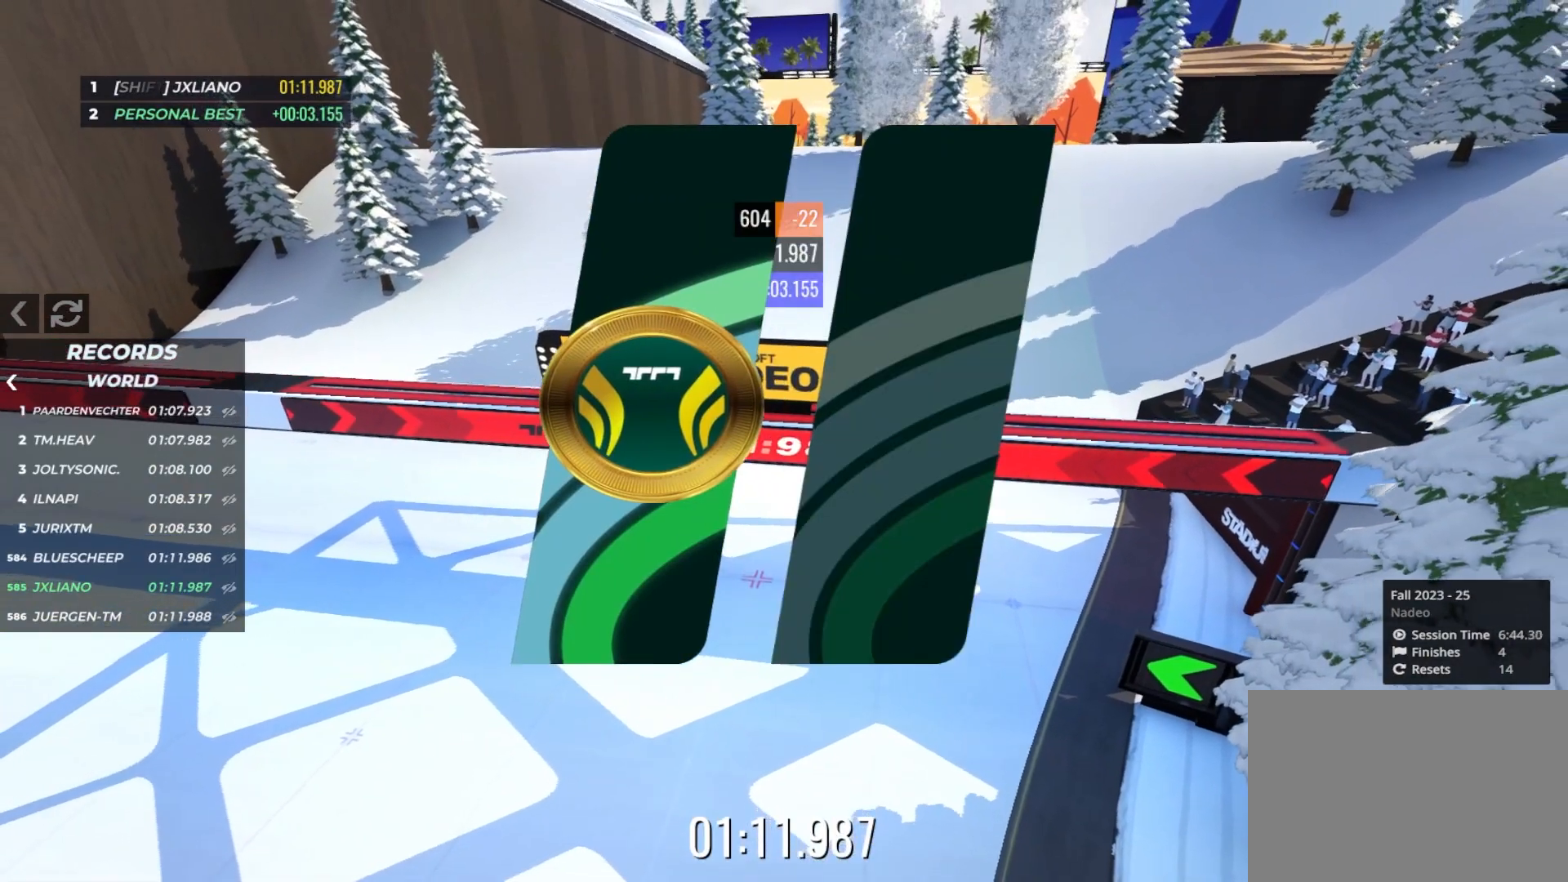
{"keys": [], "events": []}